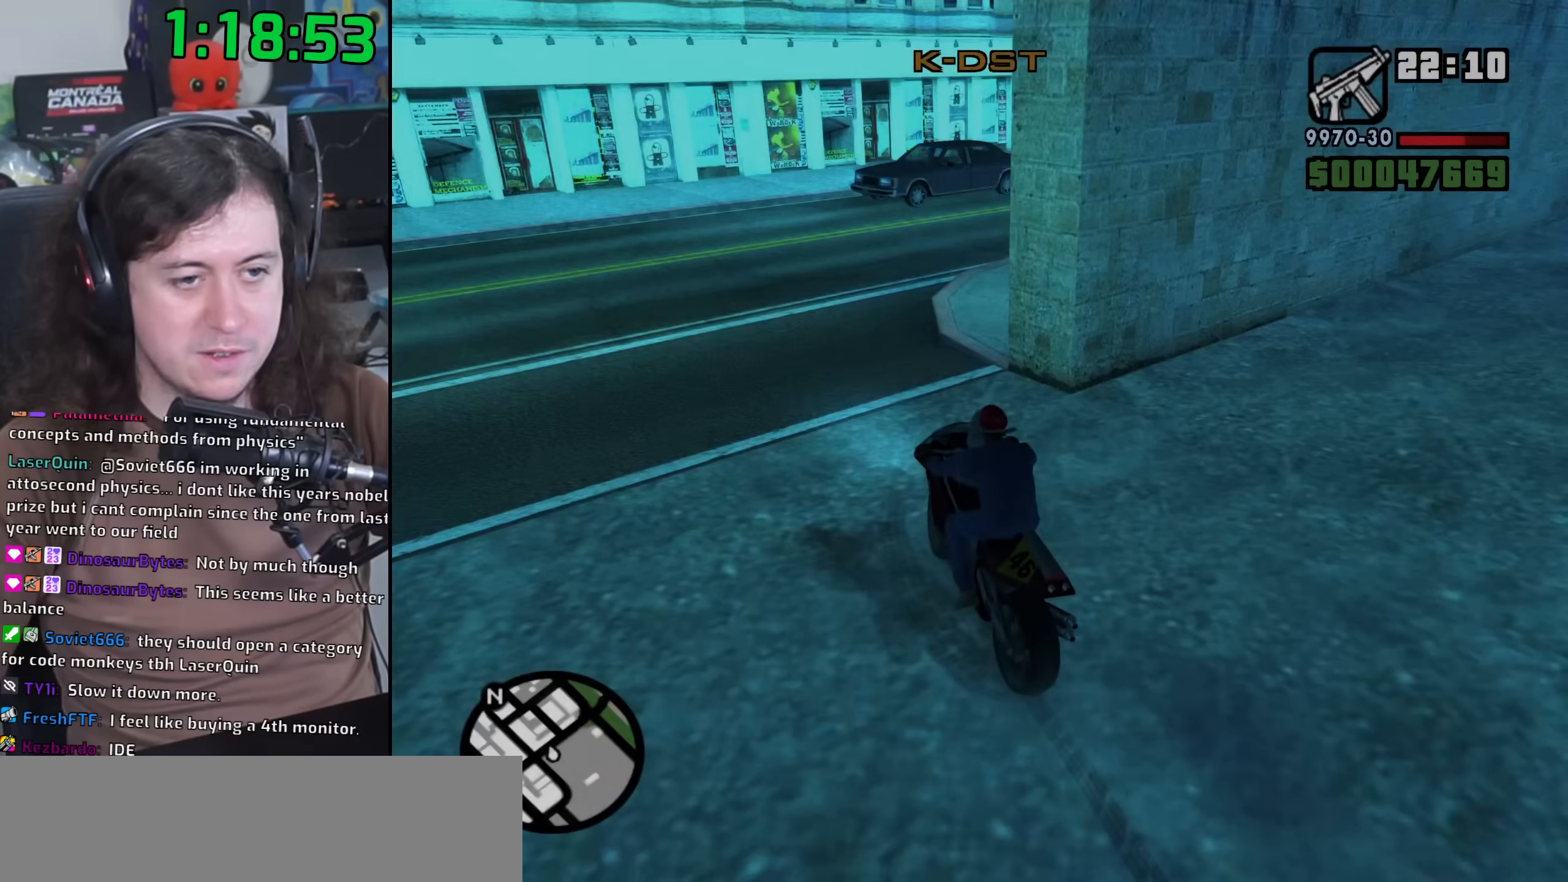
Gameplay with keyboard and mouse; each line is a JSON object with the keys and mouse buttons held at the frame after it. "events" lists presses ("down") and releases ("up") of "1", "2", "3", "4", "5", "6", "8", "a", "alt", "b", "c", "ctrl", "d", "down", "e", "escape", "f", "f1", "f2", "f3", "g", "h", "left", "n", "num2", "q", "r", "right", "s", "shift", "space", "t", "tab", "up", "v", "w", "x", "y", "z", "mouse_left", "mouse_wheel" and "mouse_right" between this image and that frame as [ms after this image, input, new state], when the widget could be followed in between. "mouse_left", "mouse_wheel", "mouse_right" = the "left", "wheel", "right" buttons of the "mouse" list. No other keys are recorded. "wheel" means that the mouse wheel is clicked or scrolled. Mouse movement is not recorded.
{"keys": ["d", "w"], "mouse": [], "events": [[217, "d", "up"], [333, "d", "down"]]}
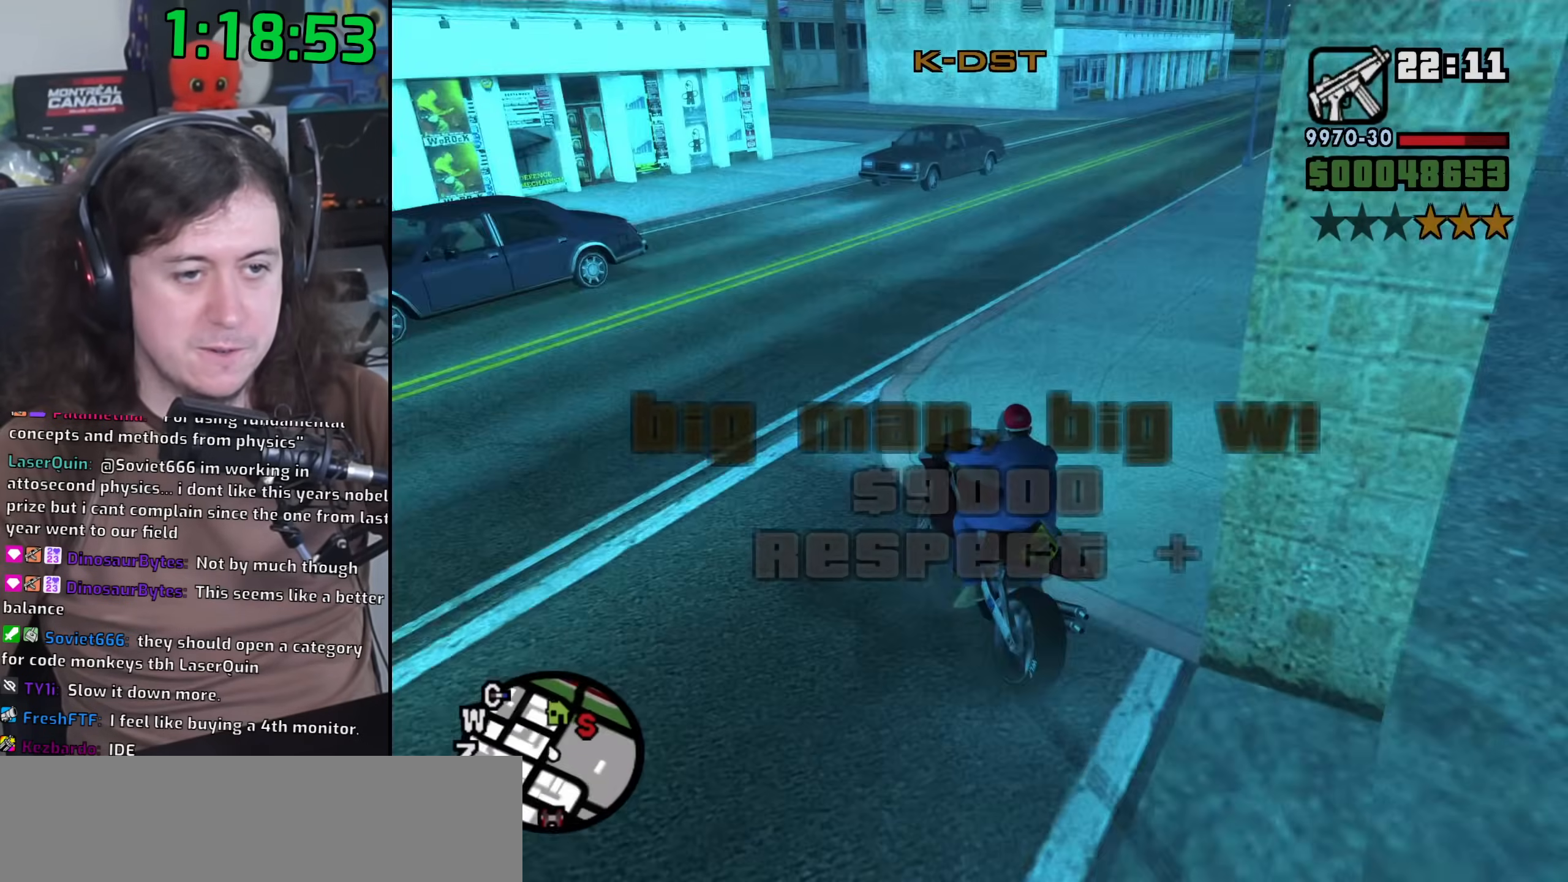
{"keys": ["2", "d", "w"], "mouse": [], "events": [[500, "2", "down"]]}
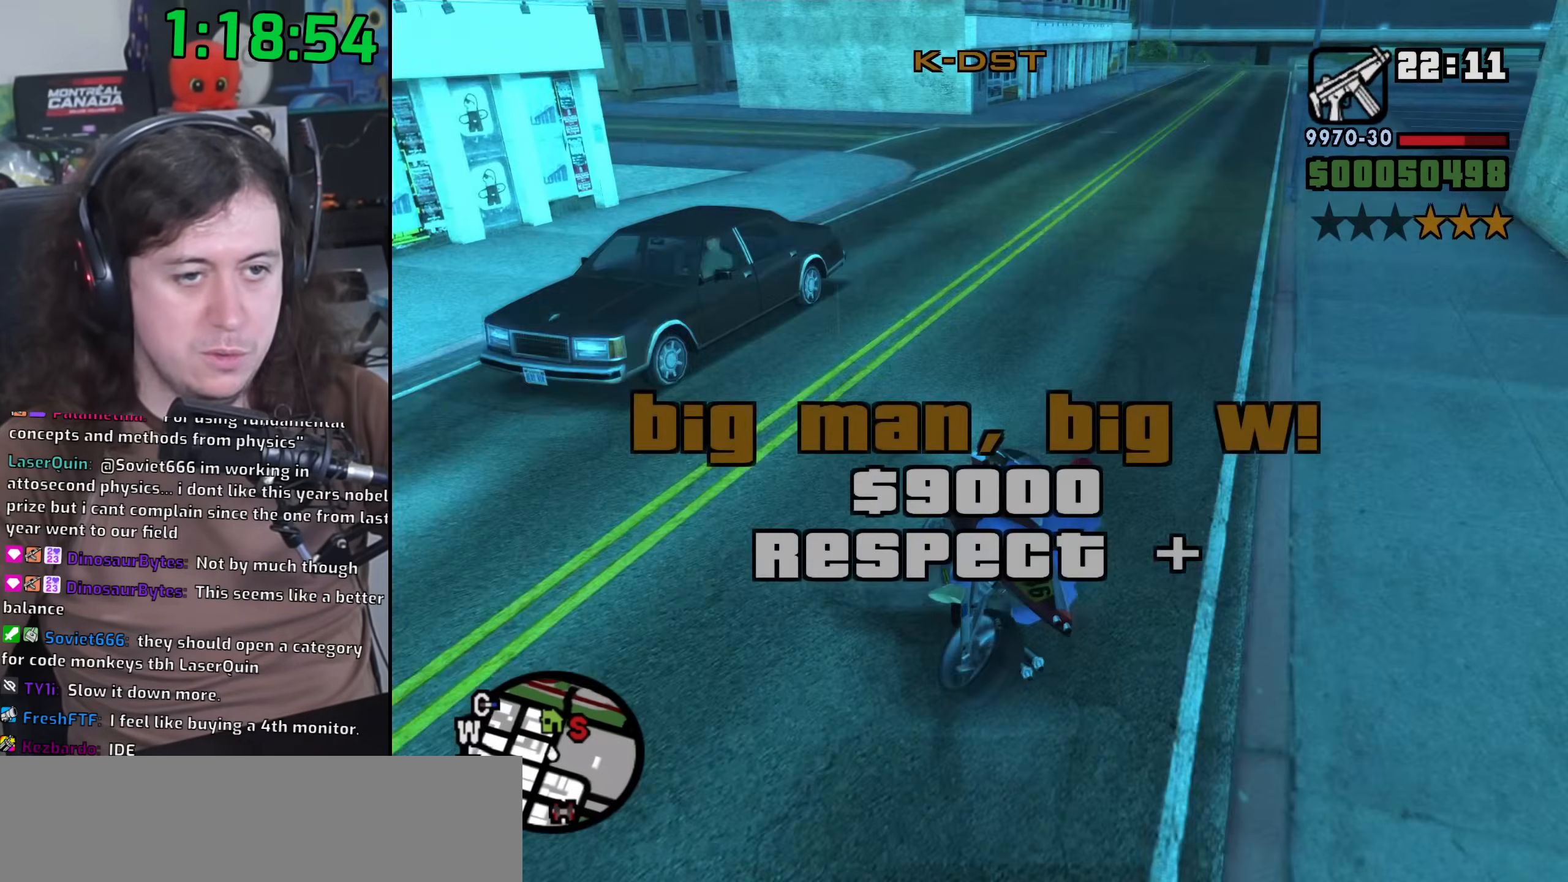
{"keys": ["d", "w"], "mouse": [], "events": [[67, "2", "up"], [100, "d", "up"], [183, "2", "down"], [183, "d", "down"], [317, "2", "up"], [400, "2", "down"], [500, "2", "up"]]}
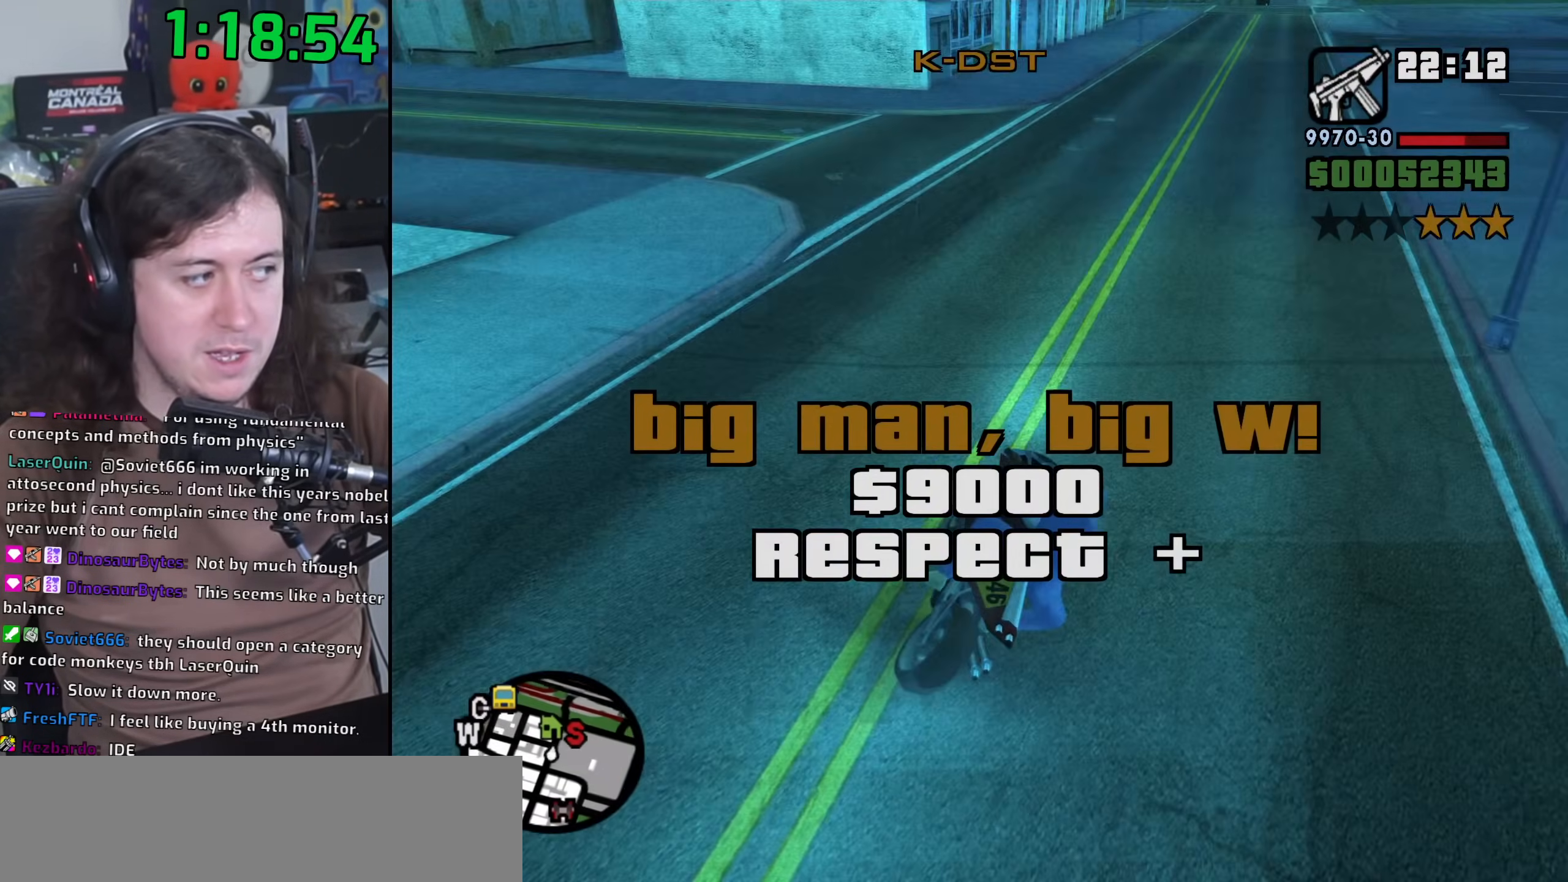
{"keys": ["d", "w"], "mouse": [], "events": [[33, "d", "up"], [317, "2", "down"], [383, "d", "down"], [400, "2", "up"]]}
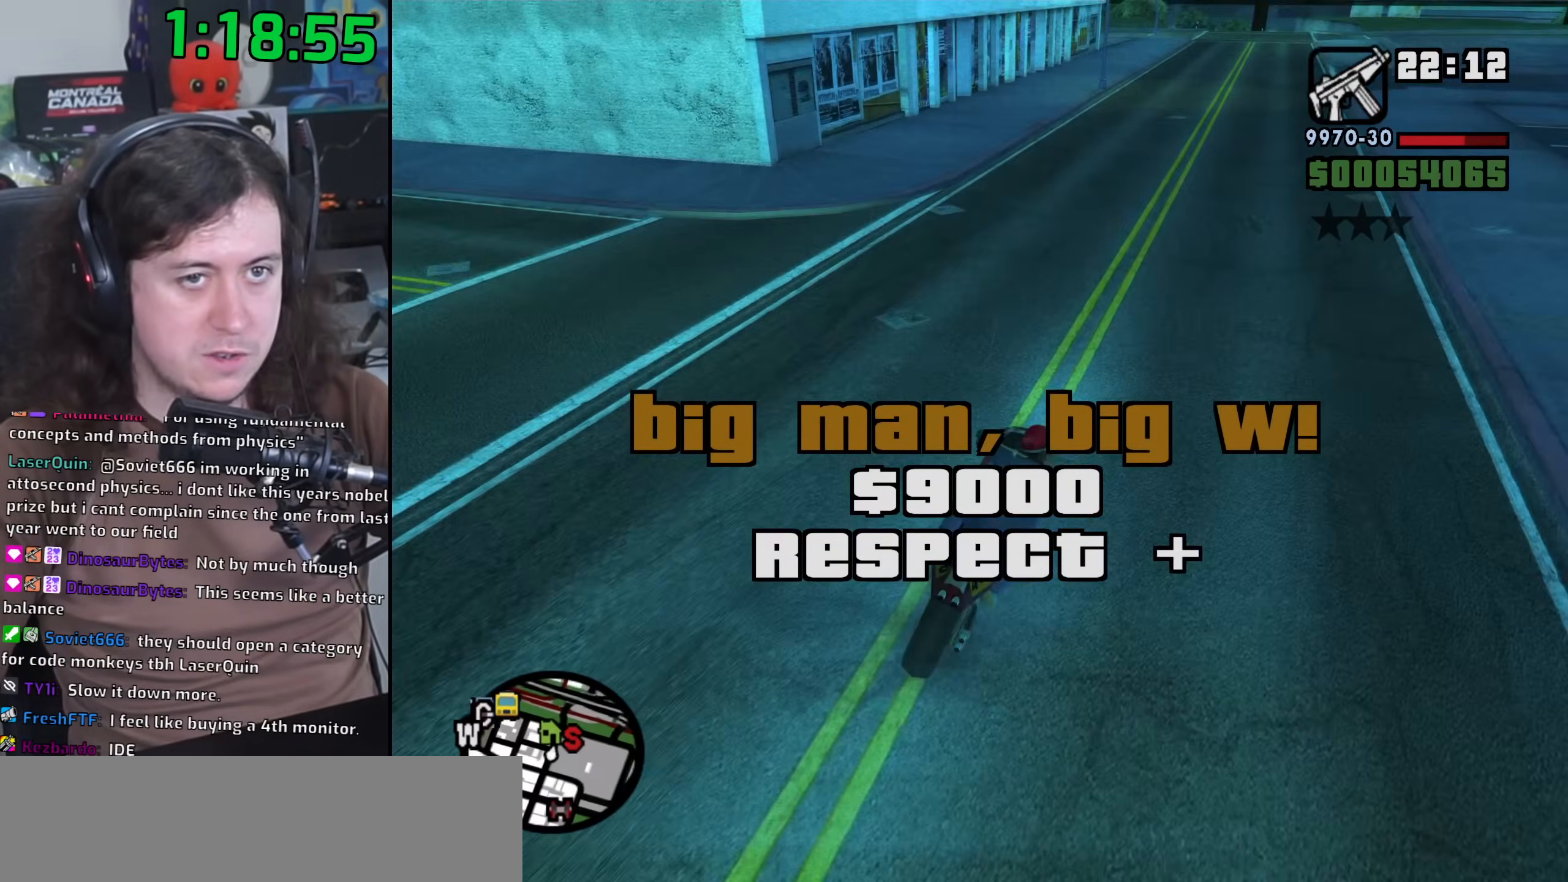
{"keys": ["2", "a", "w"], "mouse": [], "events": [[17, "2", "down"], [100, "2", "up"], [217, "2", "down"], [233, "d", "up"], [317, "2", "up"], [400, "a", "down"], [417, "2", "down"]]}
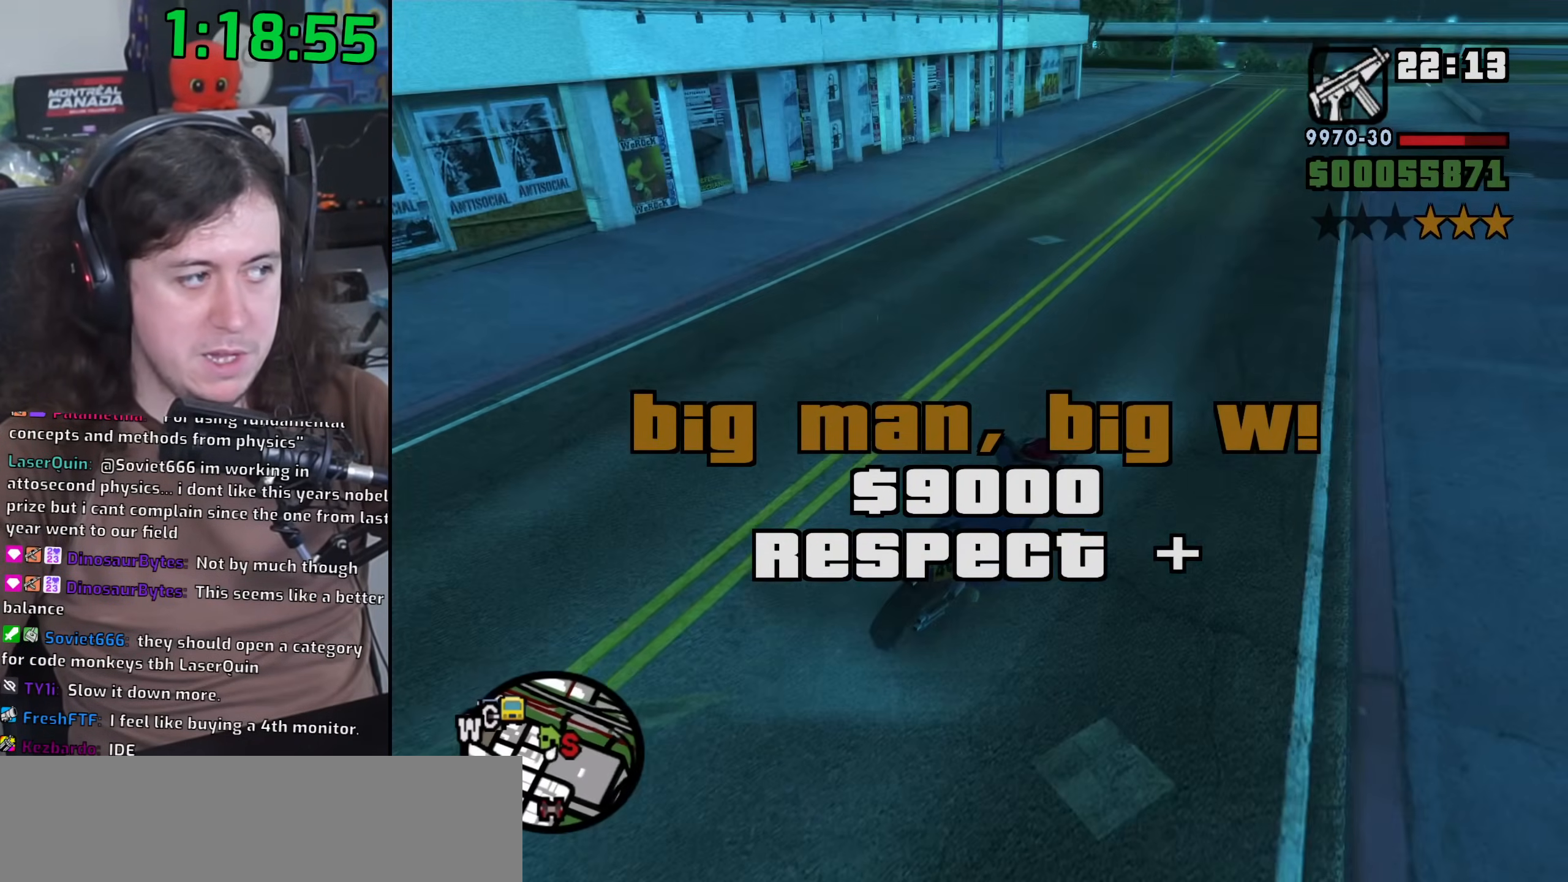
{"keys": ["a", "w"], "mouse": [], "events": [[17, "2", "up"], [150, "2", "down"], [233, "2", "up"]]}
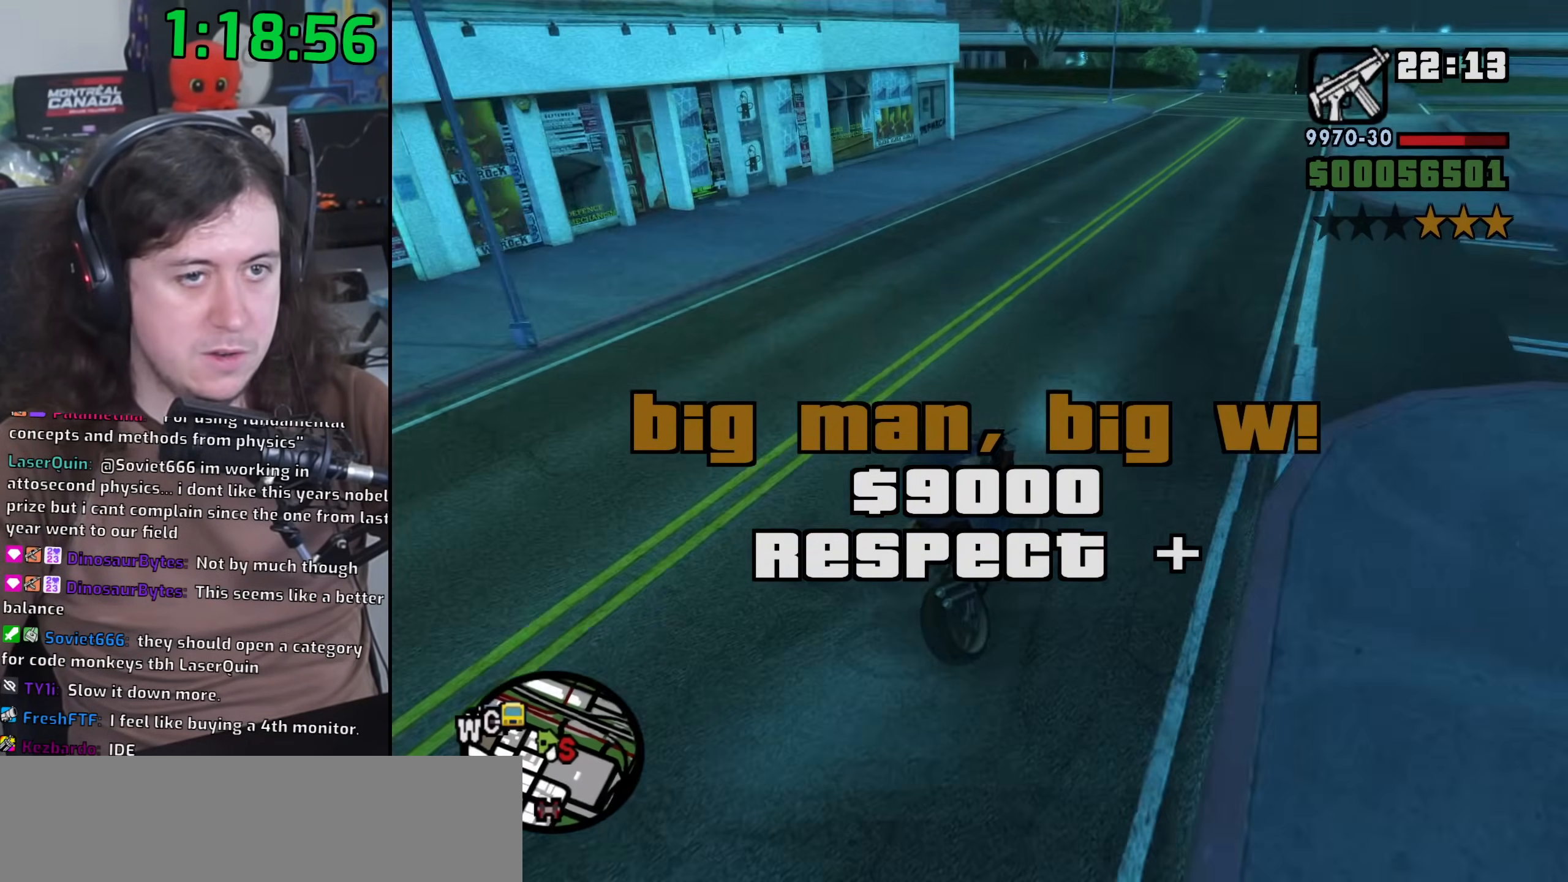
{"keys": ["a", "w"], "mouse": [], "events": []}
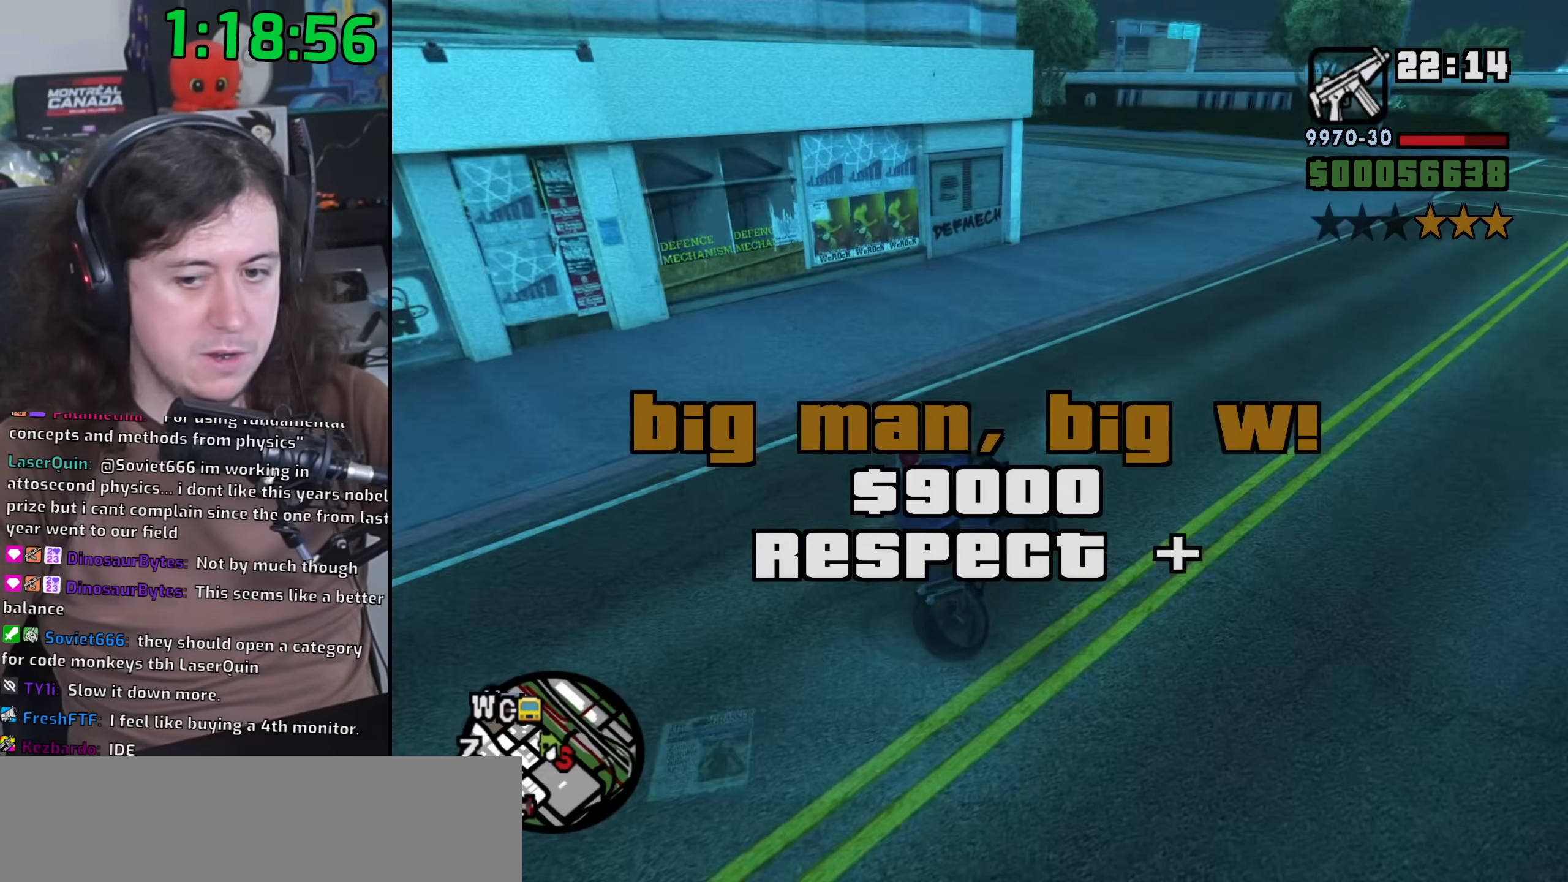
{"keys": ["a", "w"], "mouse": [], "events": []}
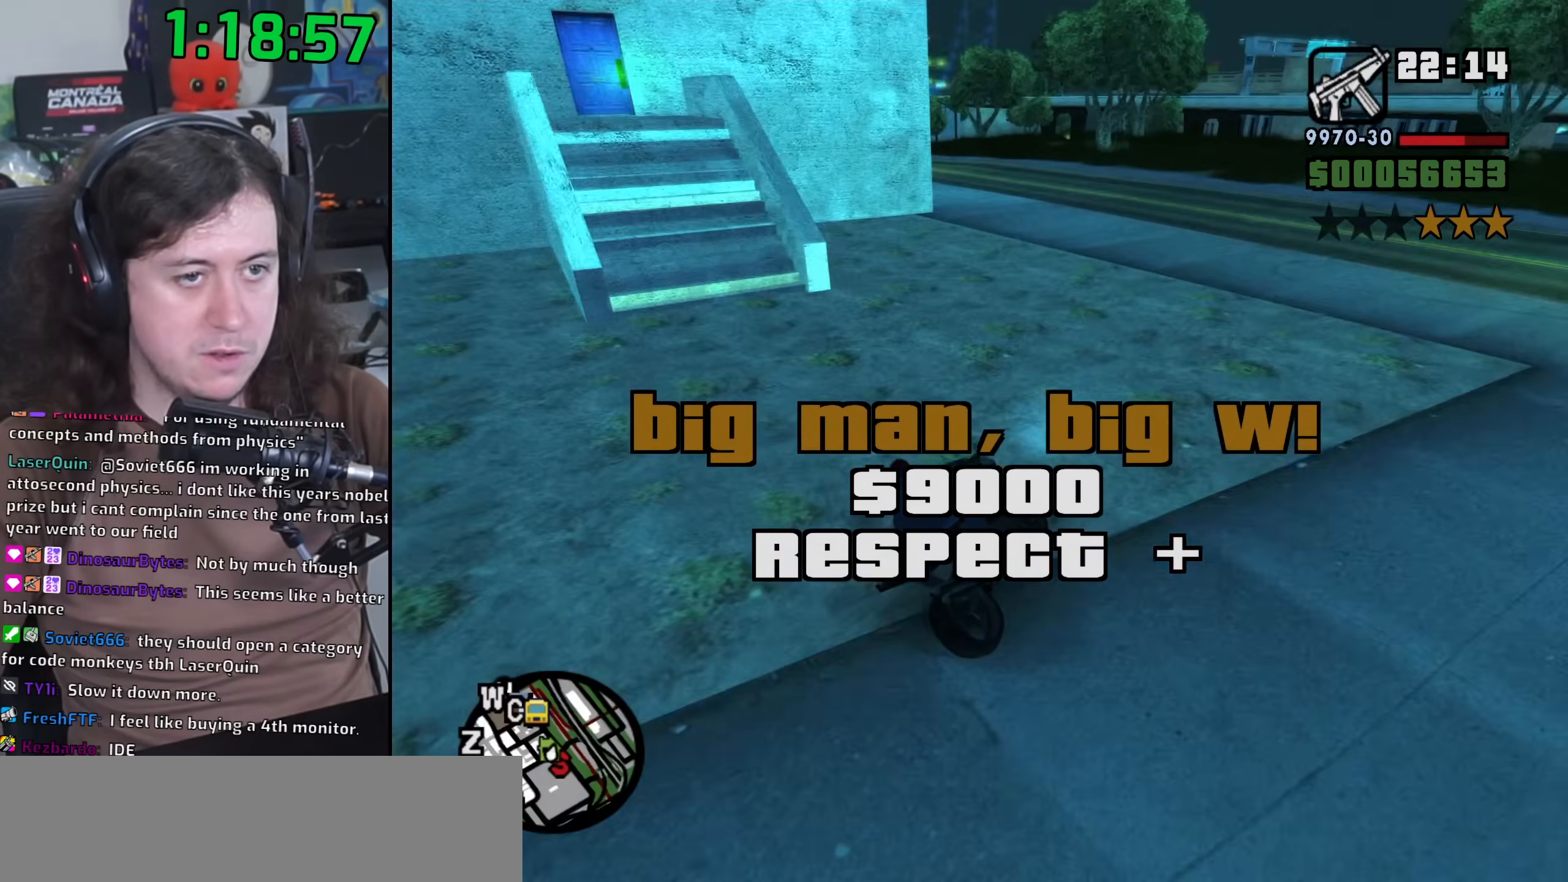
{"keys": ["a", "w"], "mouse": [], "events": [[317, "5", "down"], [467, "5", "up"]]}
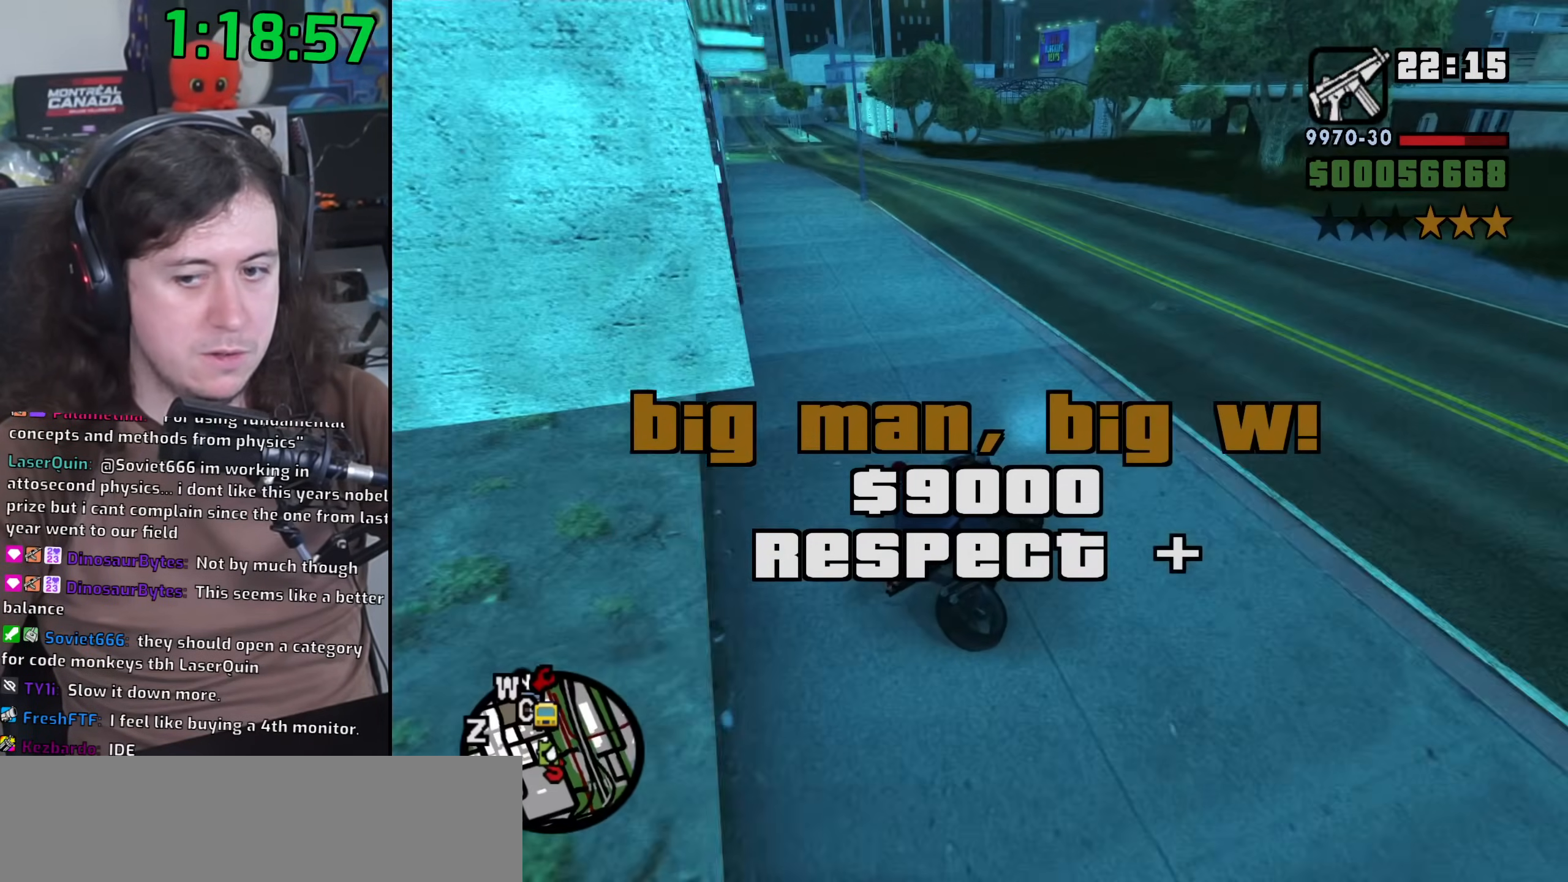
{"keys": ["a", "w"], "mouse": [], "events": [[67, "space", "down"], [200, "space", "up"], [333, "2", "down"], [433, "2", "up"]]}
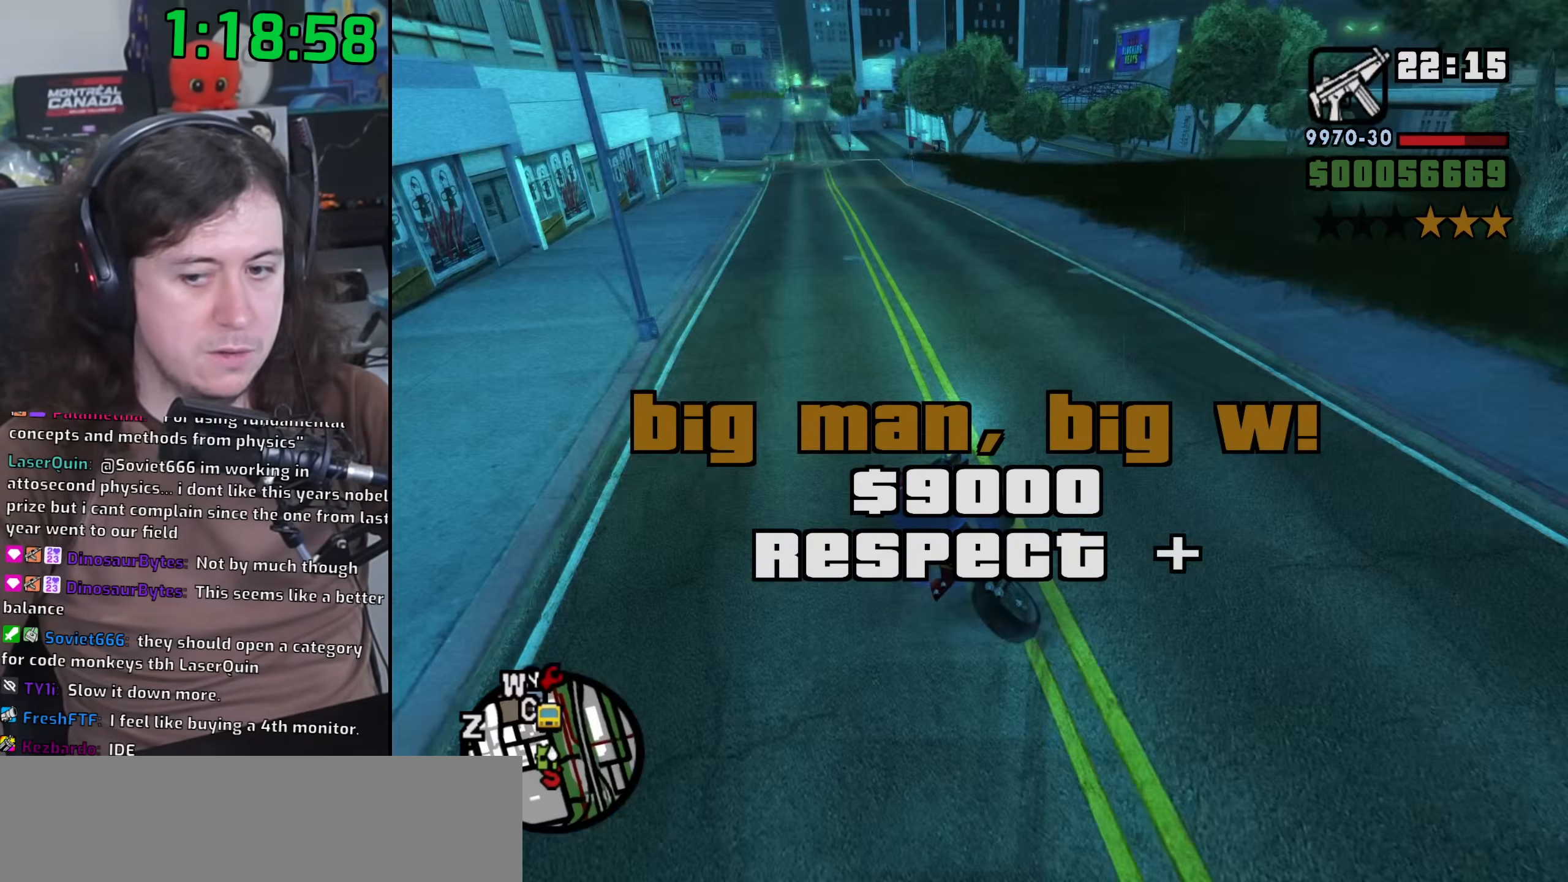
{"keys": ["2", "a", "w"], "mouse": [], "events": [[50, "2", "down"], [150, "2", "up"], [250, "2", "down"], [267, "a", "up"], [367, "2", "up"], [467, "2", "down"], [467, "a", "down"]]}
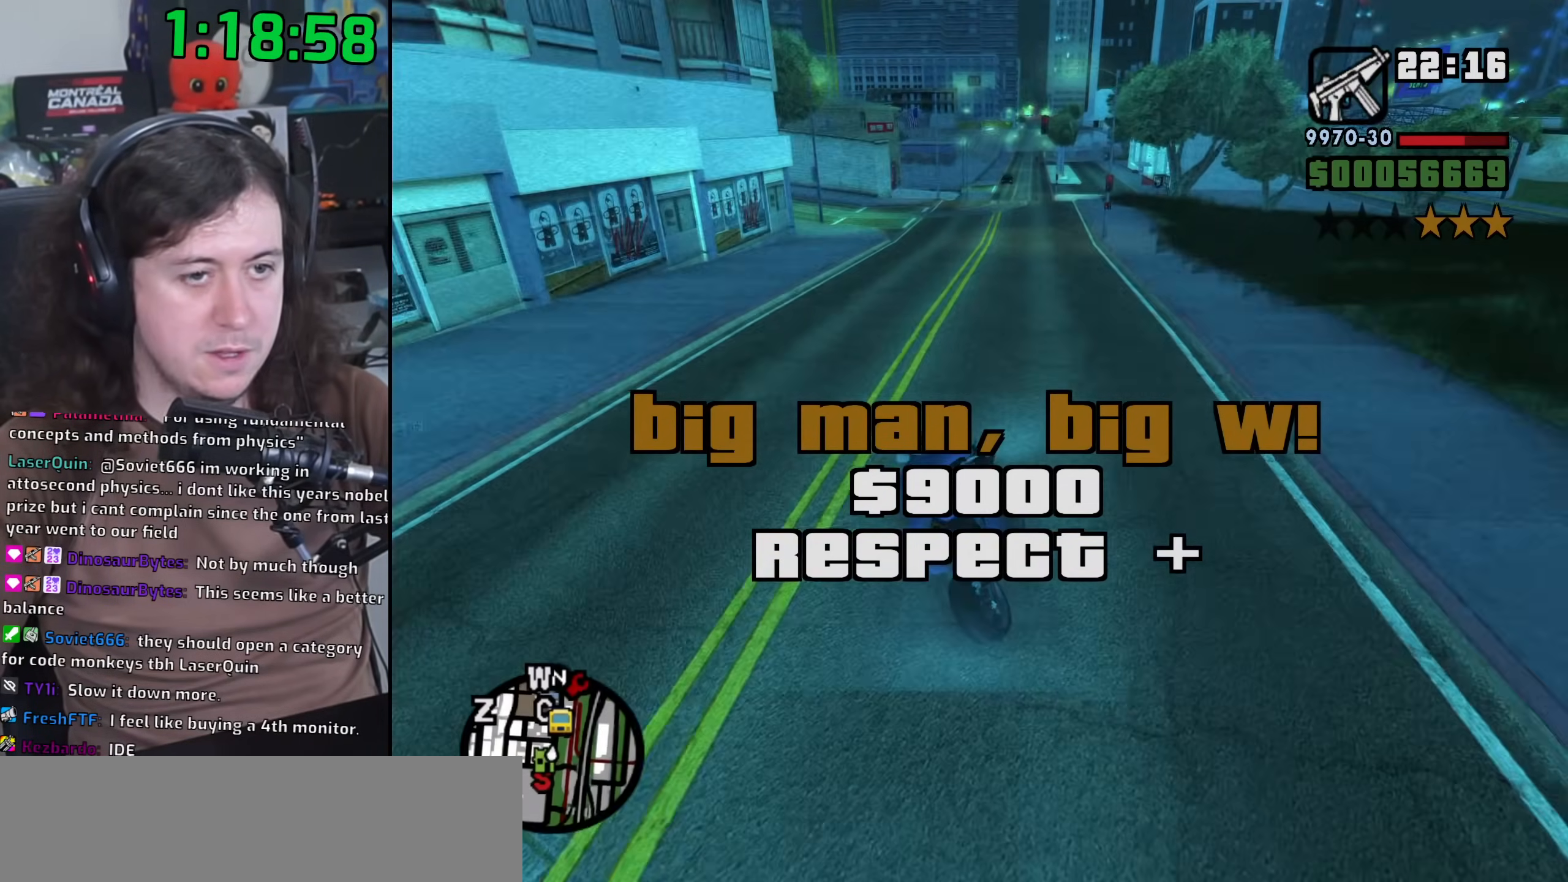
{"keys": ["w"], "mouse": [], "events": [[50, "2", "up"], [100, "a", "up"], [167, "2", "down"], [267, "2", "up"], [400, "2", "down"], [467, "2", "up"]]}
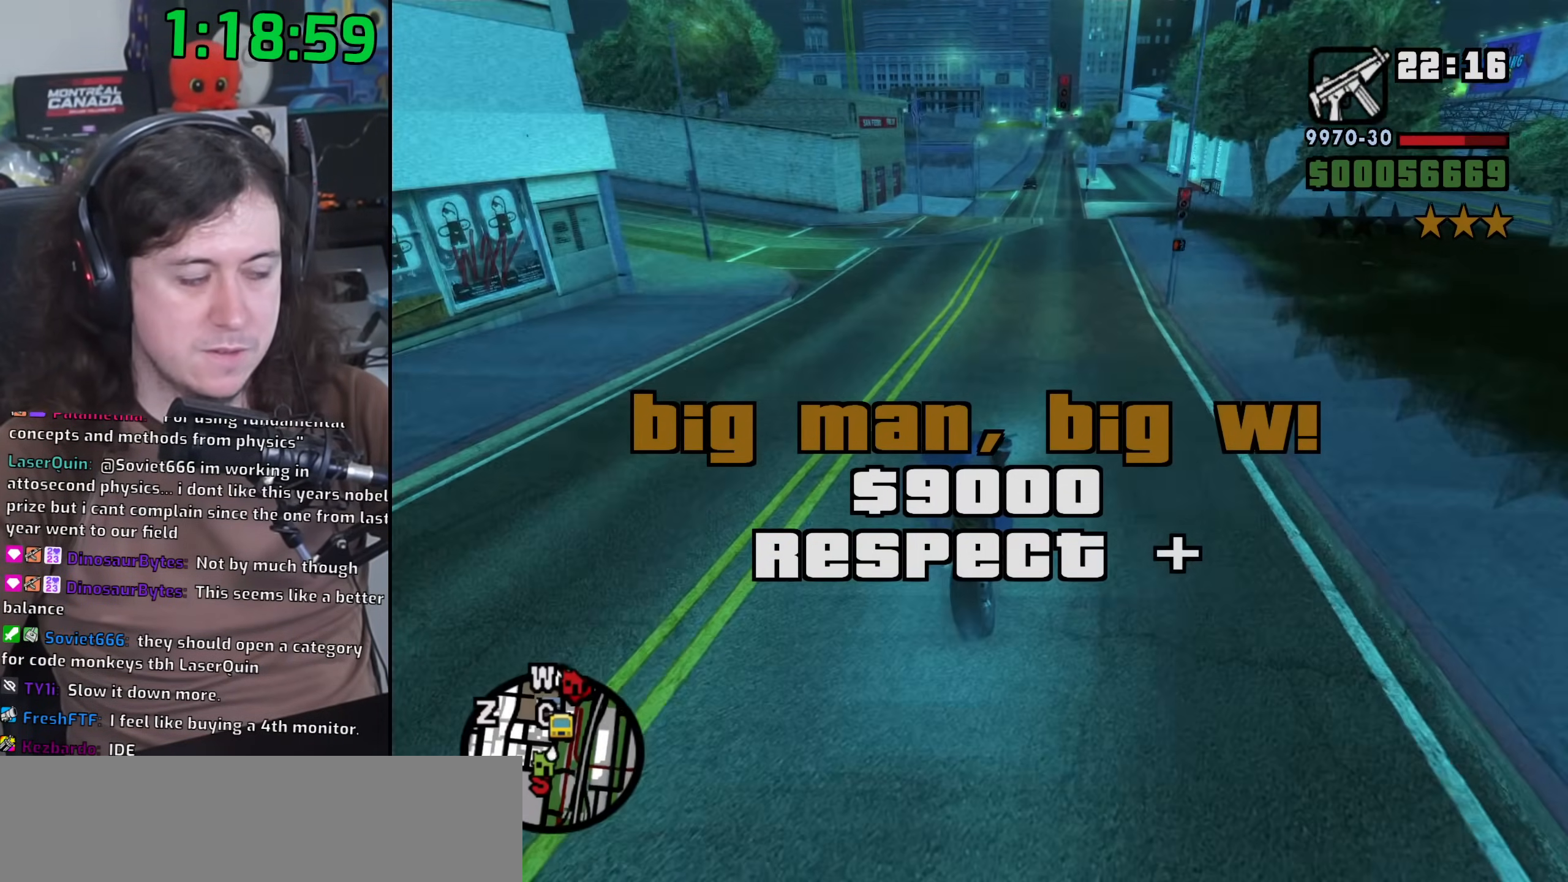
{"keys": ["2", "w"], "mouse": [], "events": [[100, "2", "down"], [167, "2", "up"], [317, "2", "down"], [383, "2", "up"], [500, "2", "down"]]}
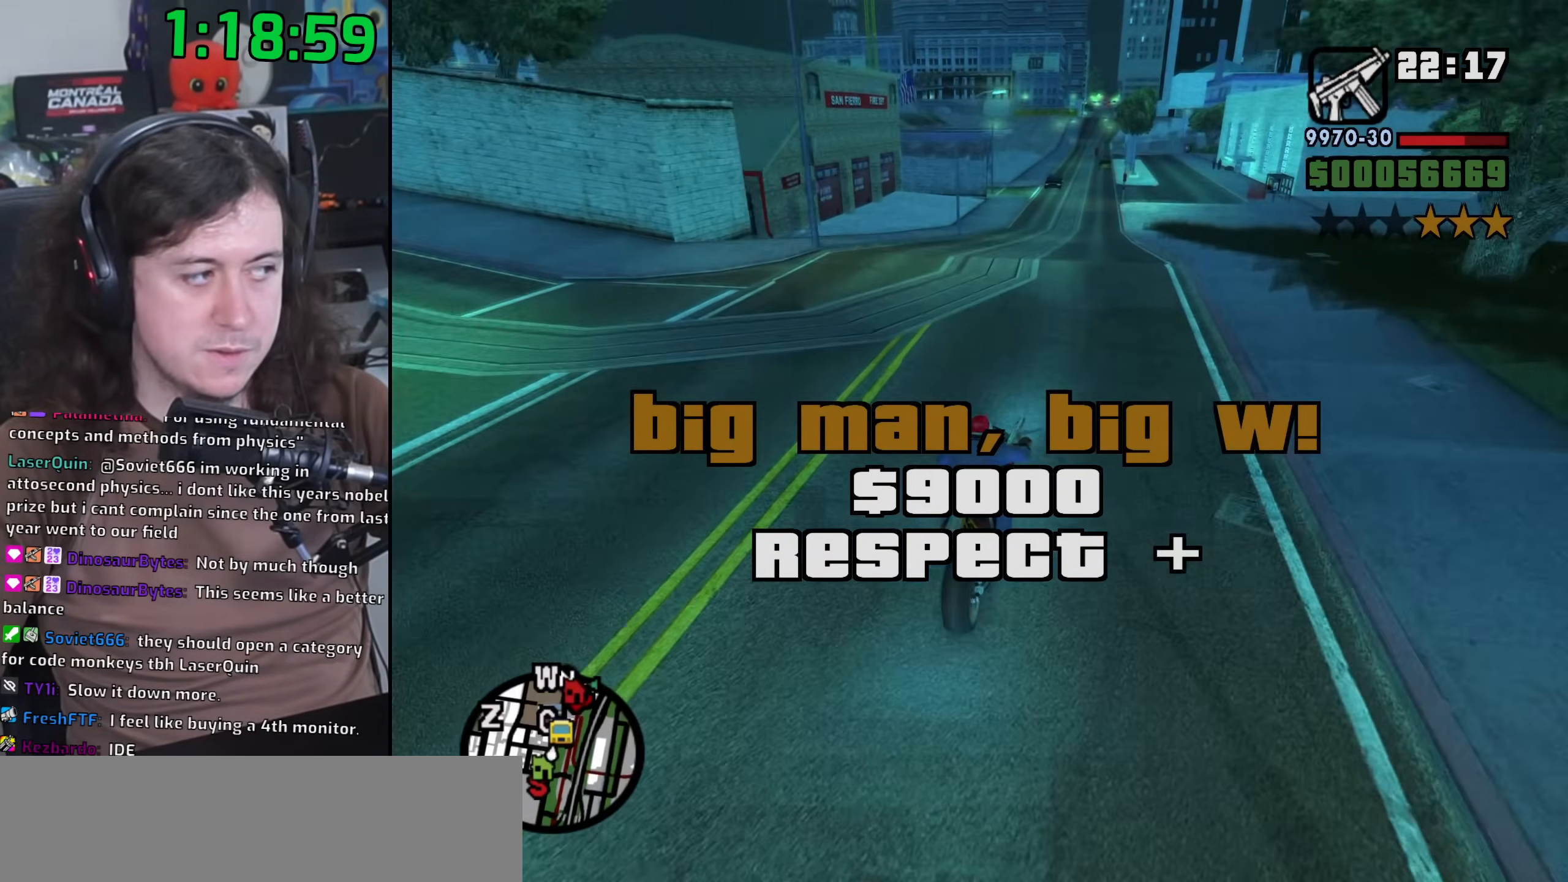
{"keys": ["w"], "mouse": [], "events": [[67, "2", "up"]]}
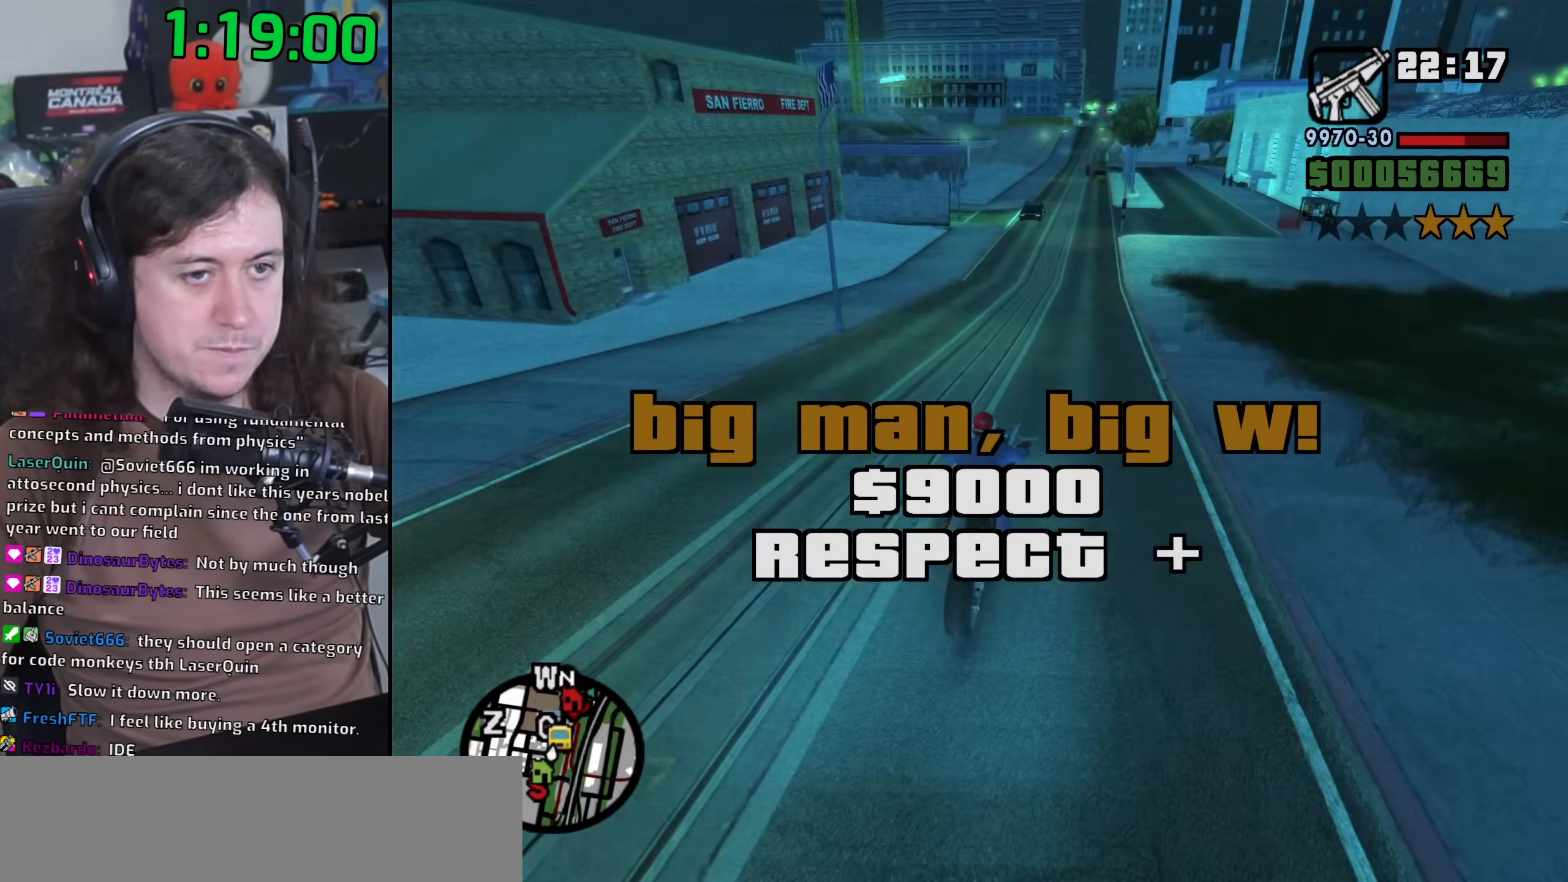
{"keys": ["2", "w"], "mouse": [], "events": [[433, "2", "down"]]}
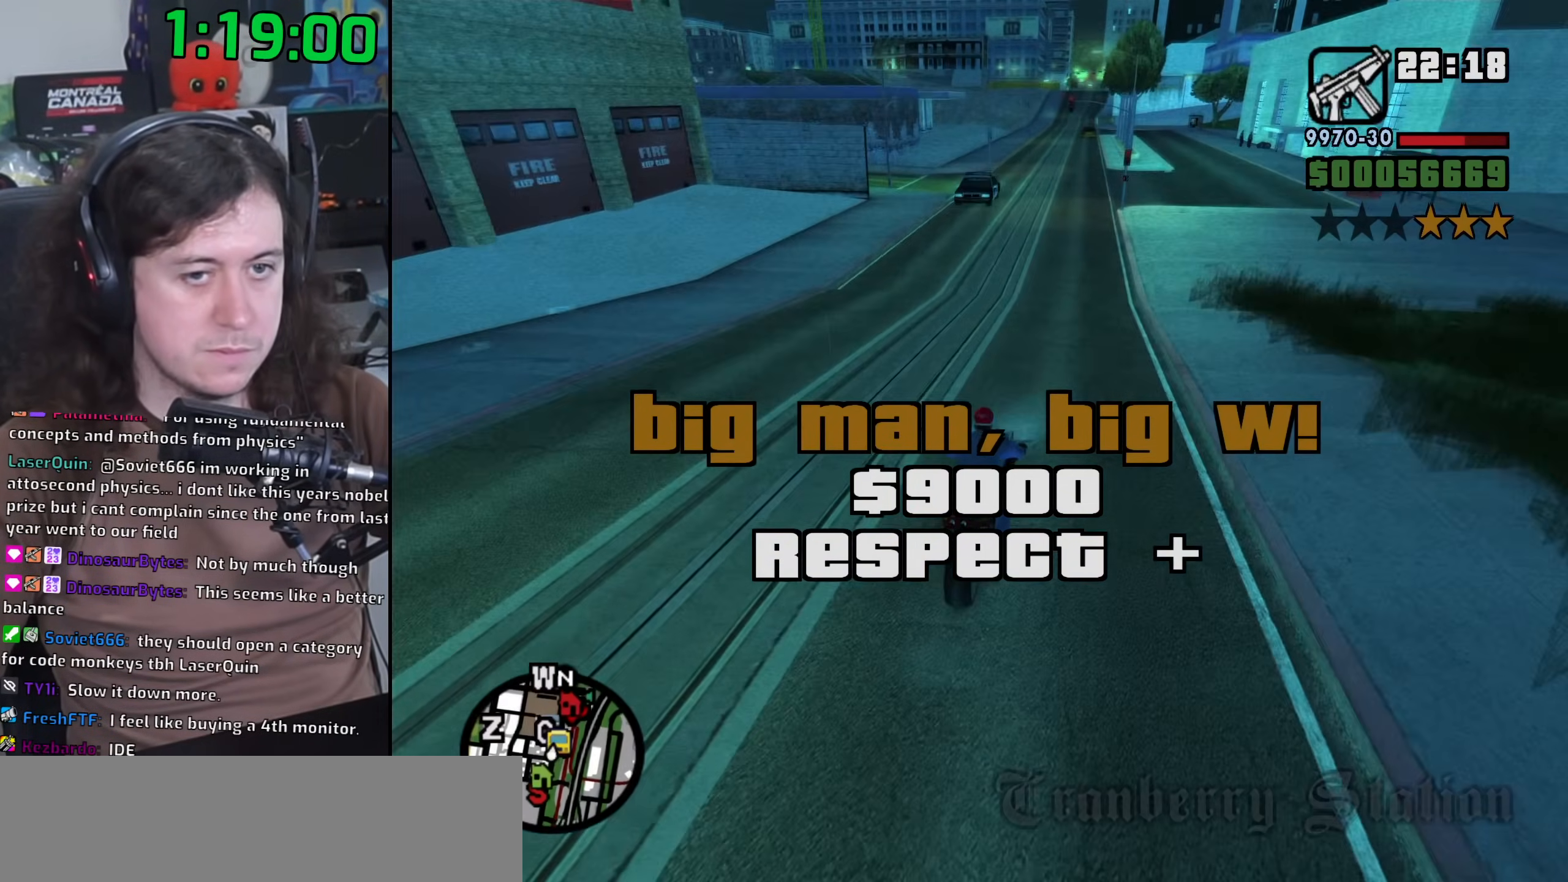
{"keys": ["a", "w"], "mouse": [], "events": [[33, "2", "up"], [133, "a", "down"], [167, "2", "down"], [200, "2", "up"], [300, "a", "up"], [417, "a", "down"]]}
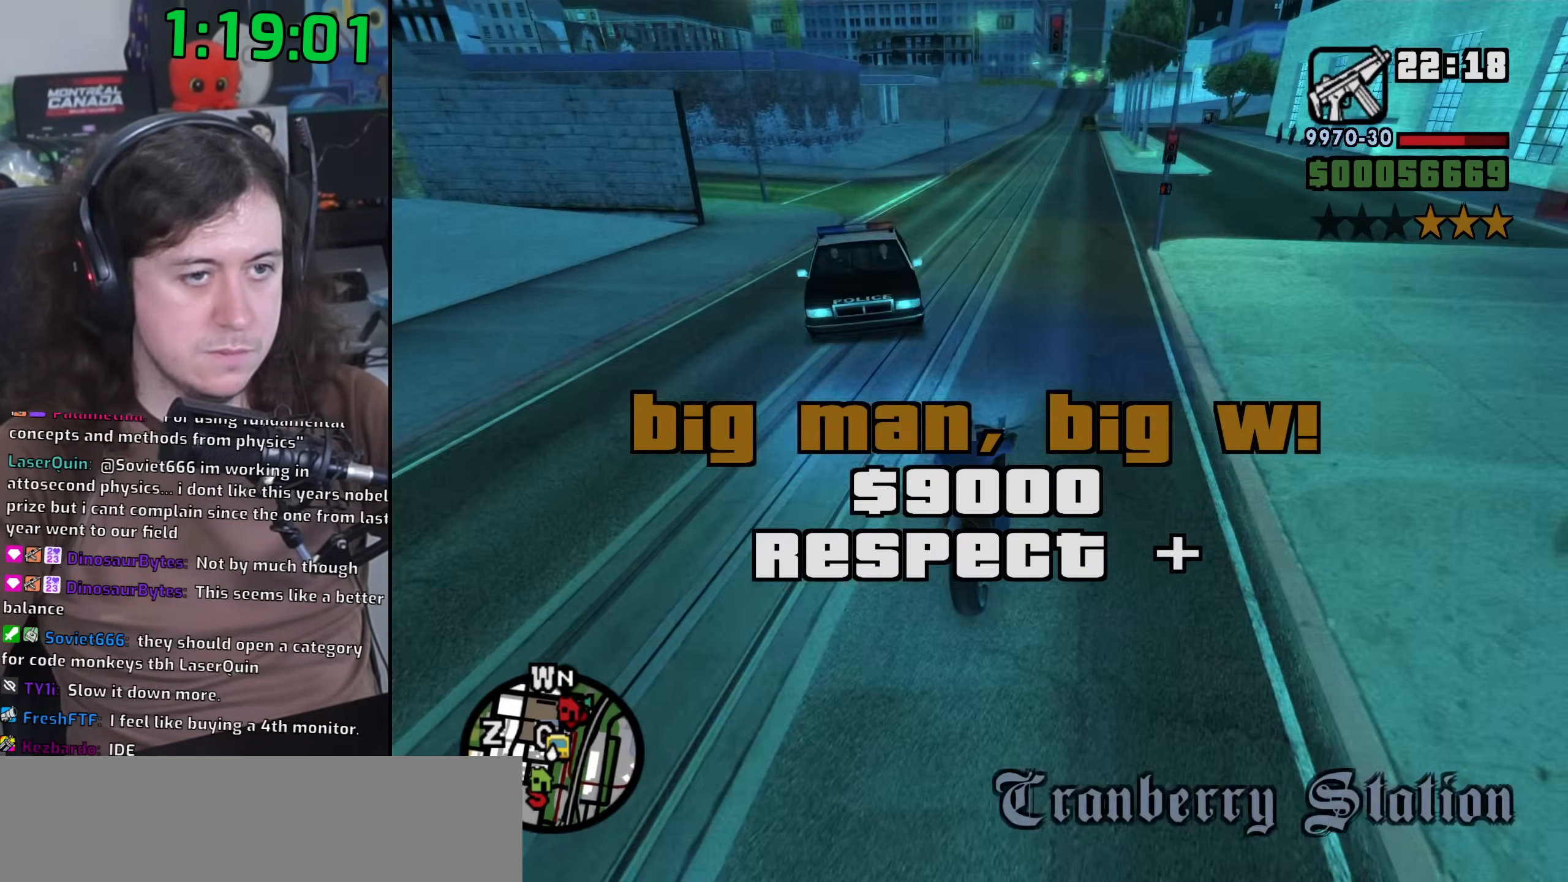
{"keys": ["a", "w"], "mouse": [], "events": [[217, "a", "up"], [383, "2", "down"], [417, "a", "down"], [500, "2", "up"]]}
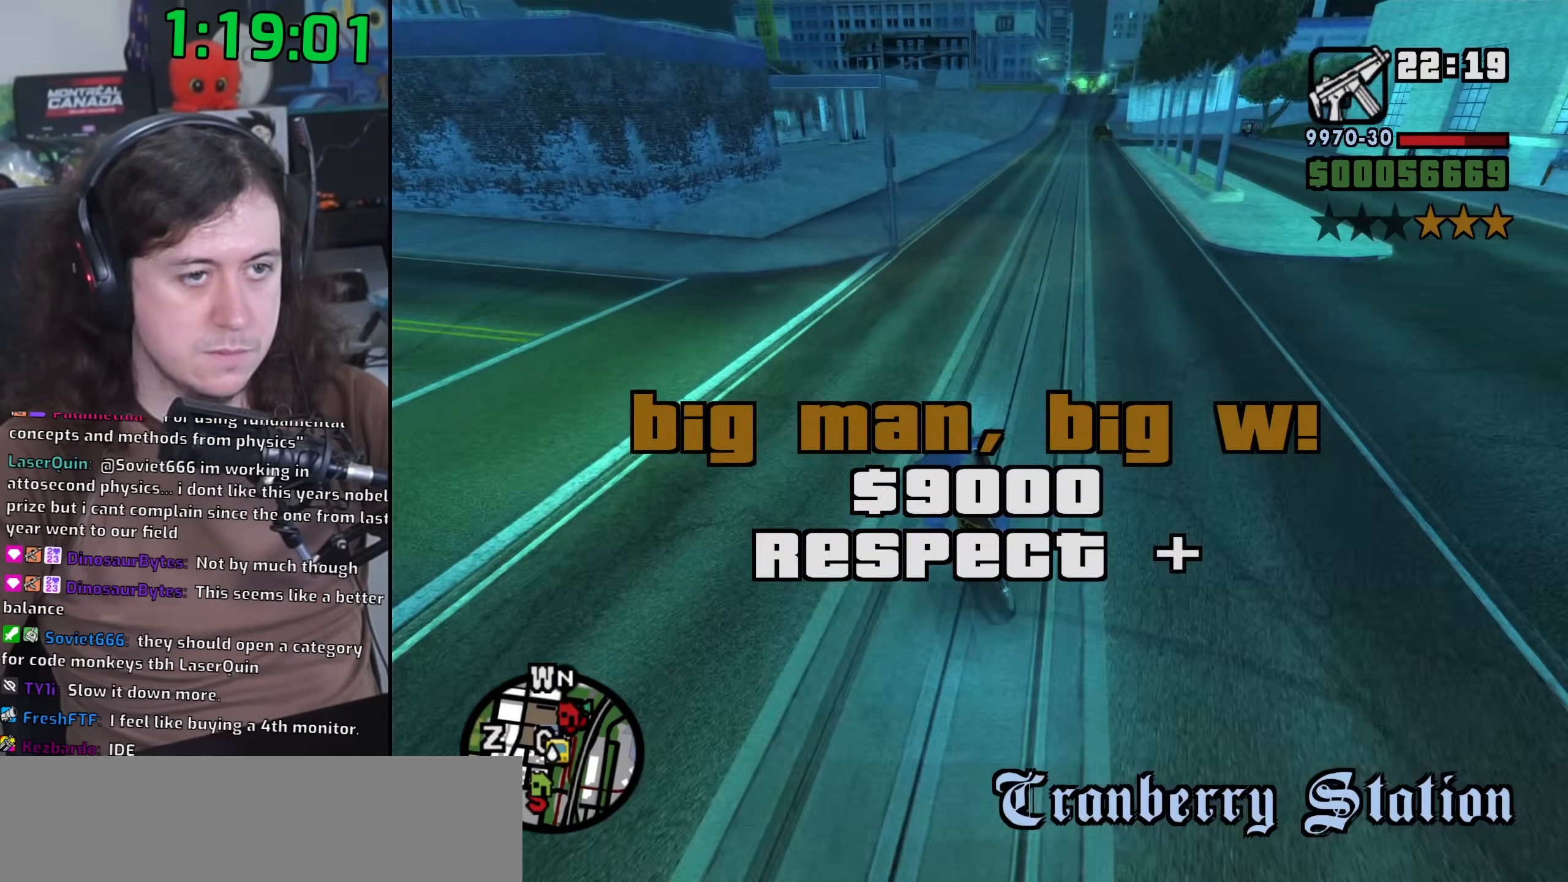
{"keys": ["s"], "mouse": [], "events": [[117, "w", "up"], [250, "a", "up"], [300, "s", "down"]]}
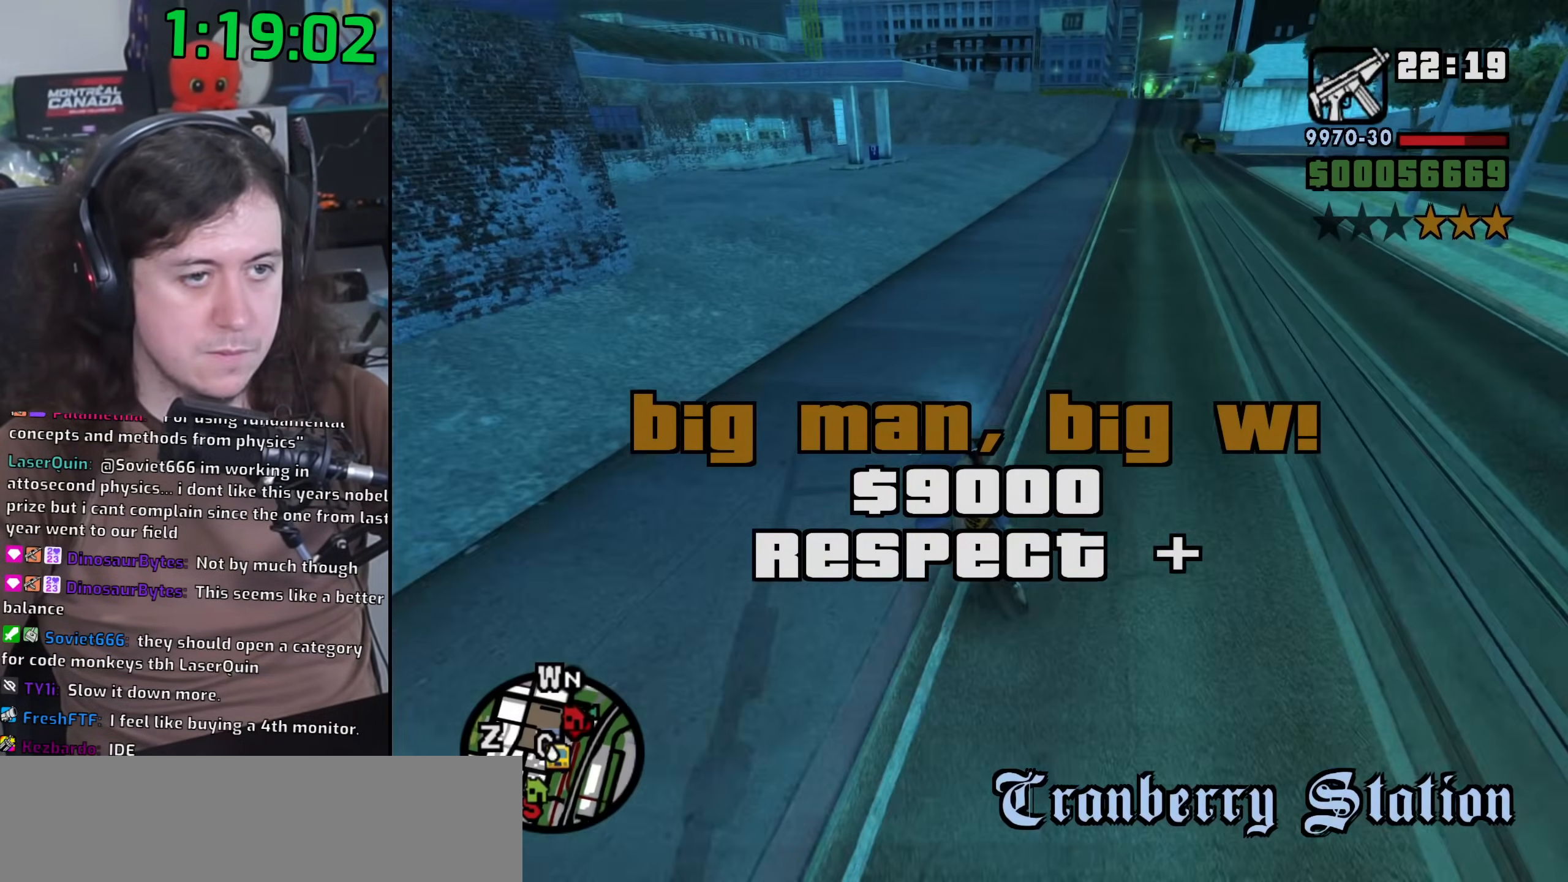
{"keys": ["d", "space"], "mouse": [], "events": [[83, "a", "down"], [150, "s", "up"], [167, "a", "up"], [250, "s", "down"], [267, "space", "down"], [317, "d", "down"], [483, "s", "up"]]}
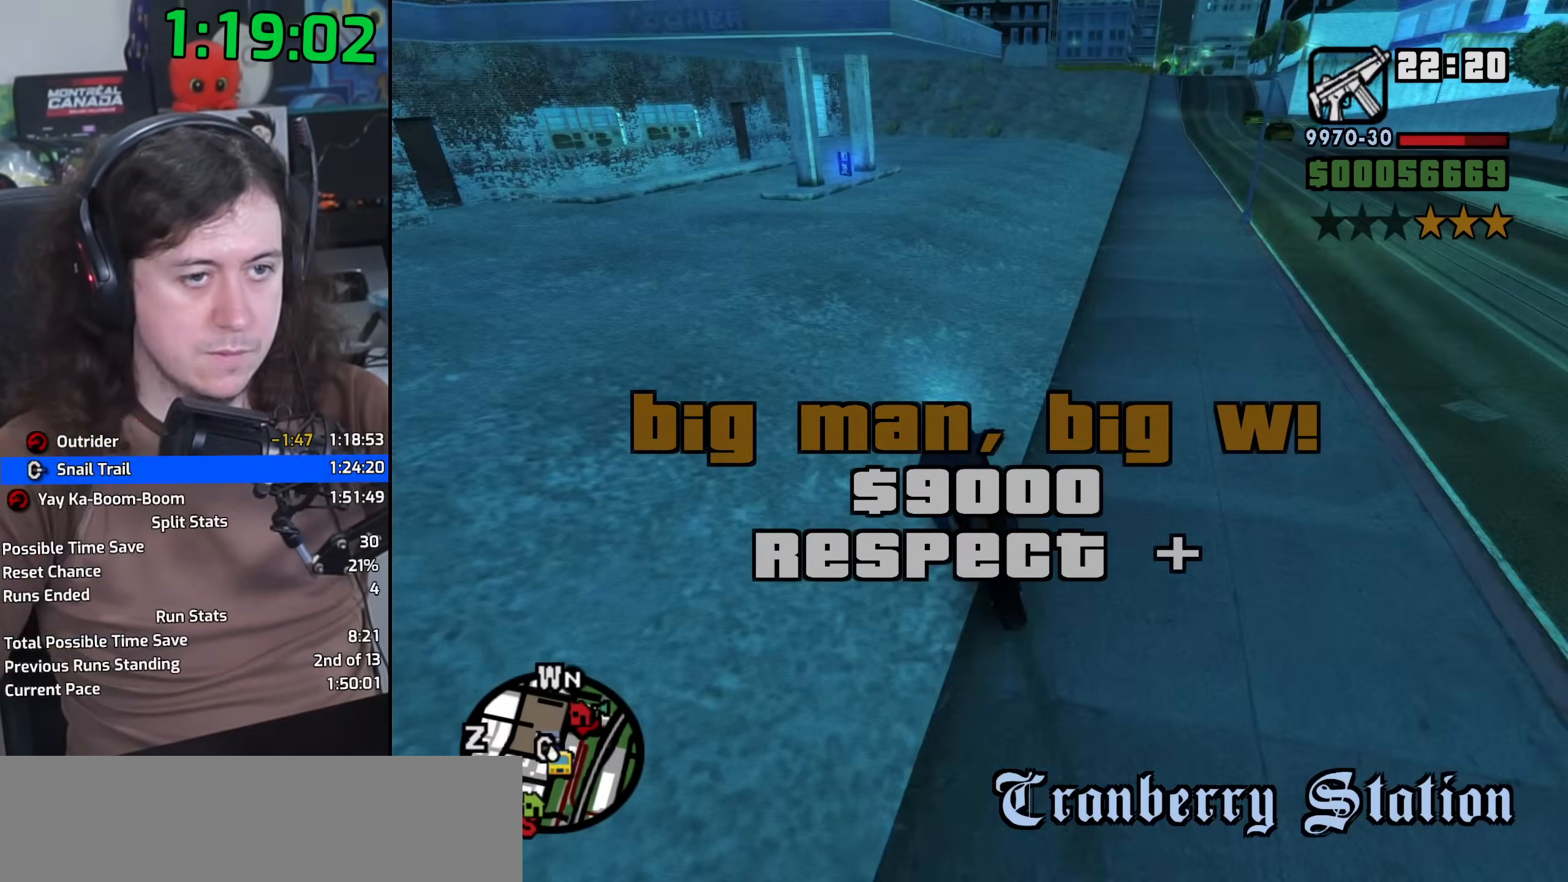
{"keys": ["d"], "mouse": [], "events": [[233, "5", "down"], [283, "space", "up"], [417, "5", "up"]]}
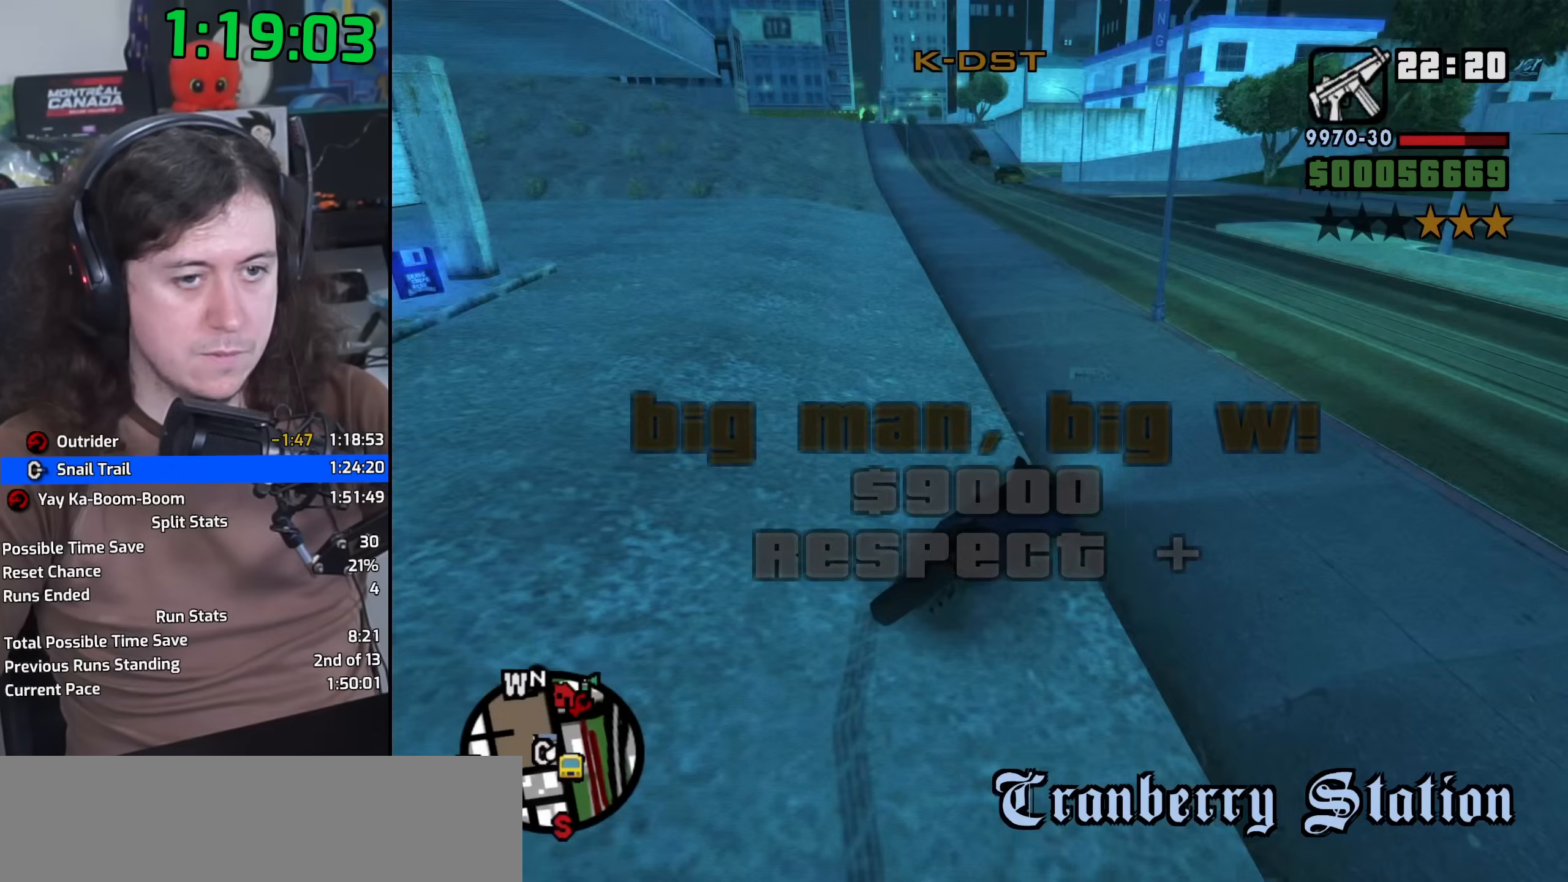
{"keys": ["f", "s"], "mouse": [], "events": [[183, "d", "up"], [183, "s", "down"], [333, "f", "down"]]}
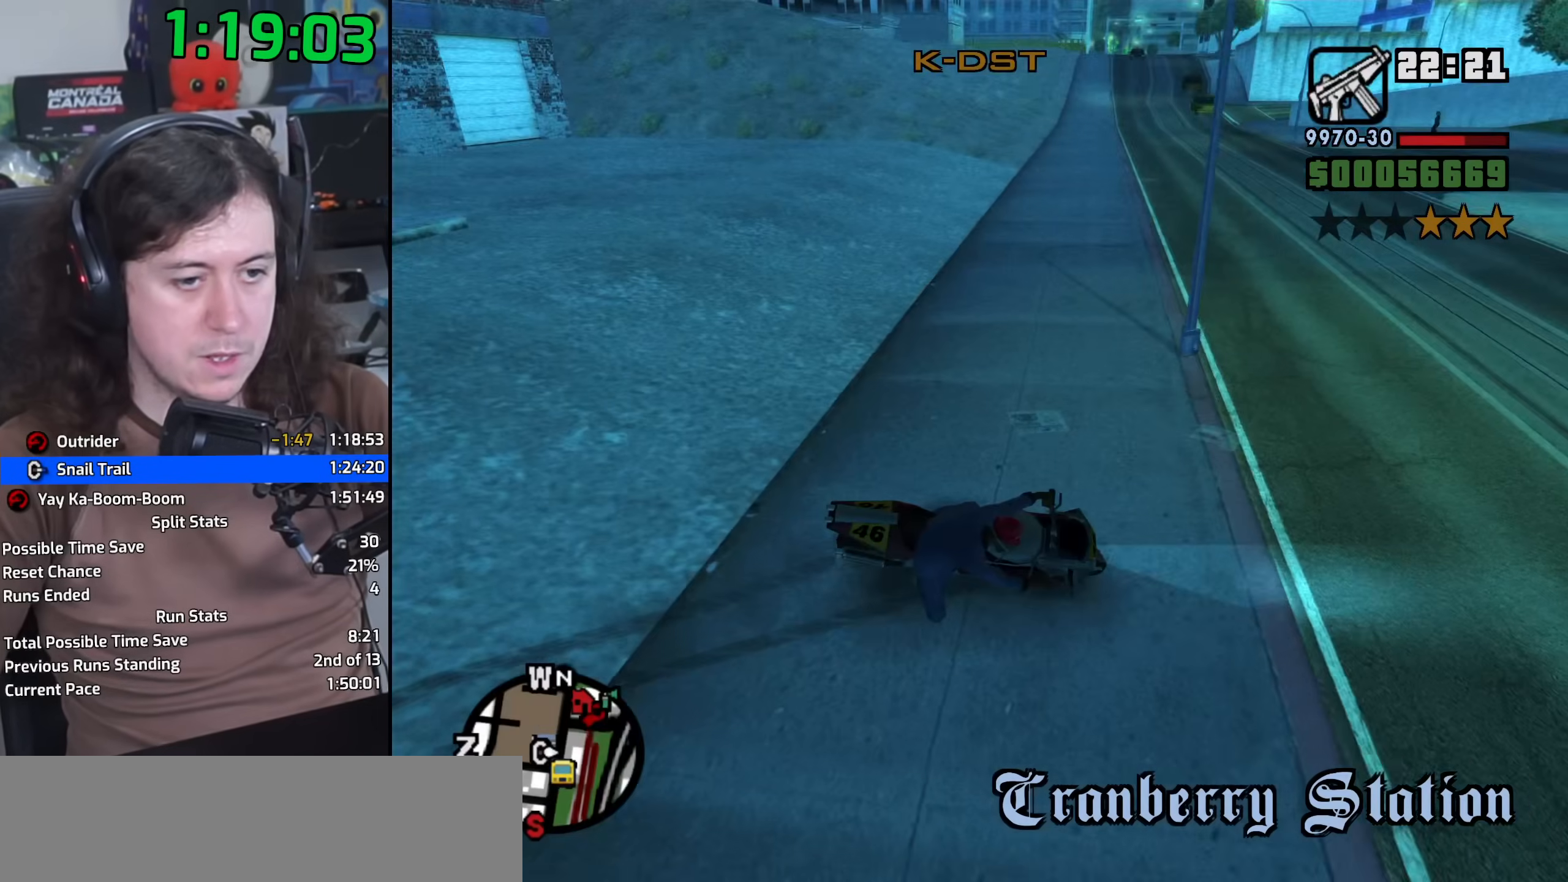
{"keys": ["w"], "mouse": [], "events": [[83, "s", "up"], [150, "f", "up"], [233, "f", "down"], [283, "f", "up"], [383, "f", "down"], [433, "f", "up"], [483, "w", "down"]]}
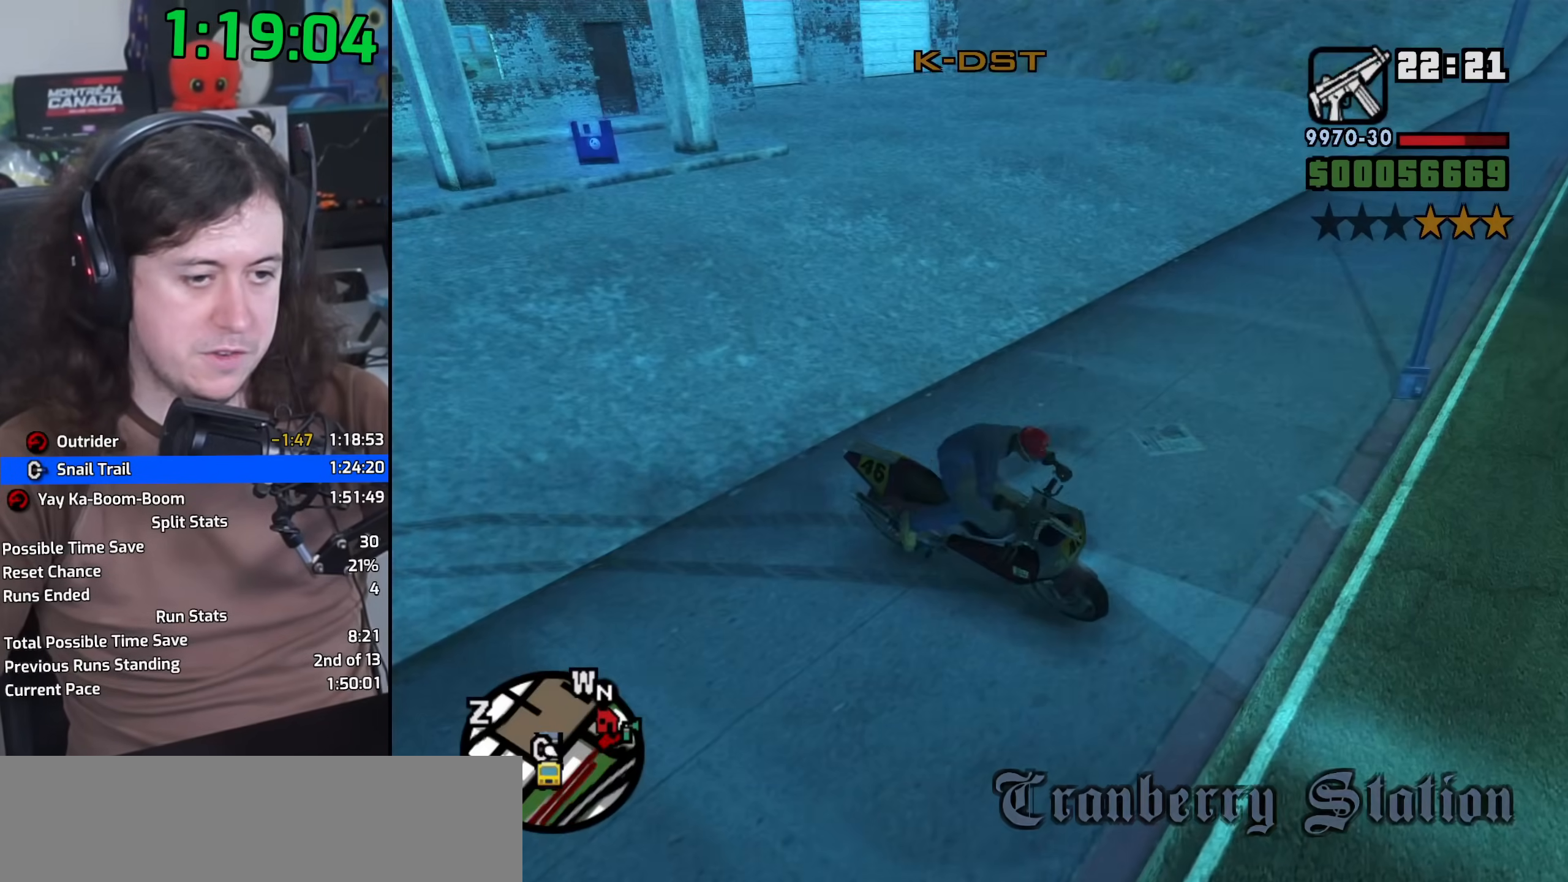
{"keys": ["space", "w"], "mouse": [], "events": [[250, "space", "down"], [383, "space", "up"], [483, "space", "down"]]}
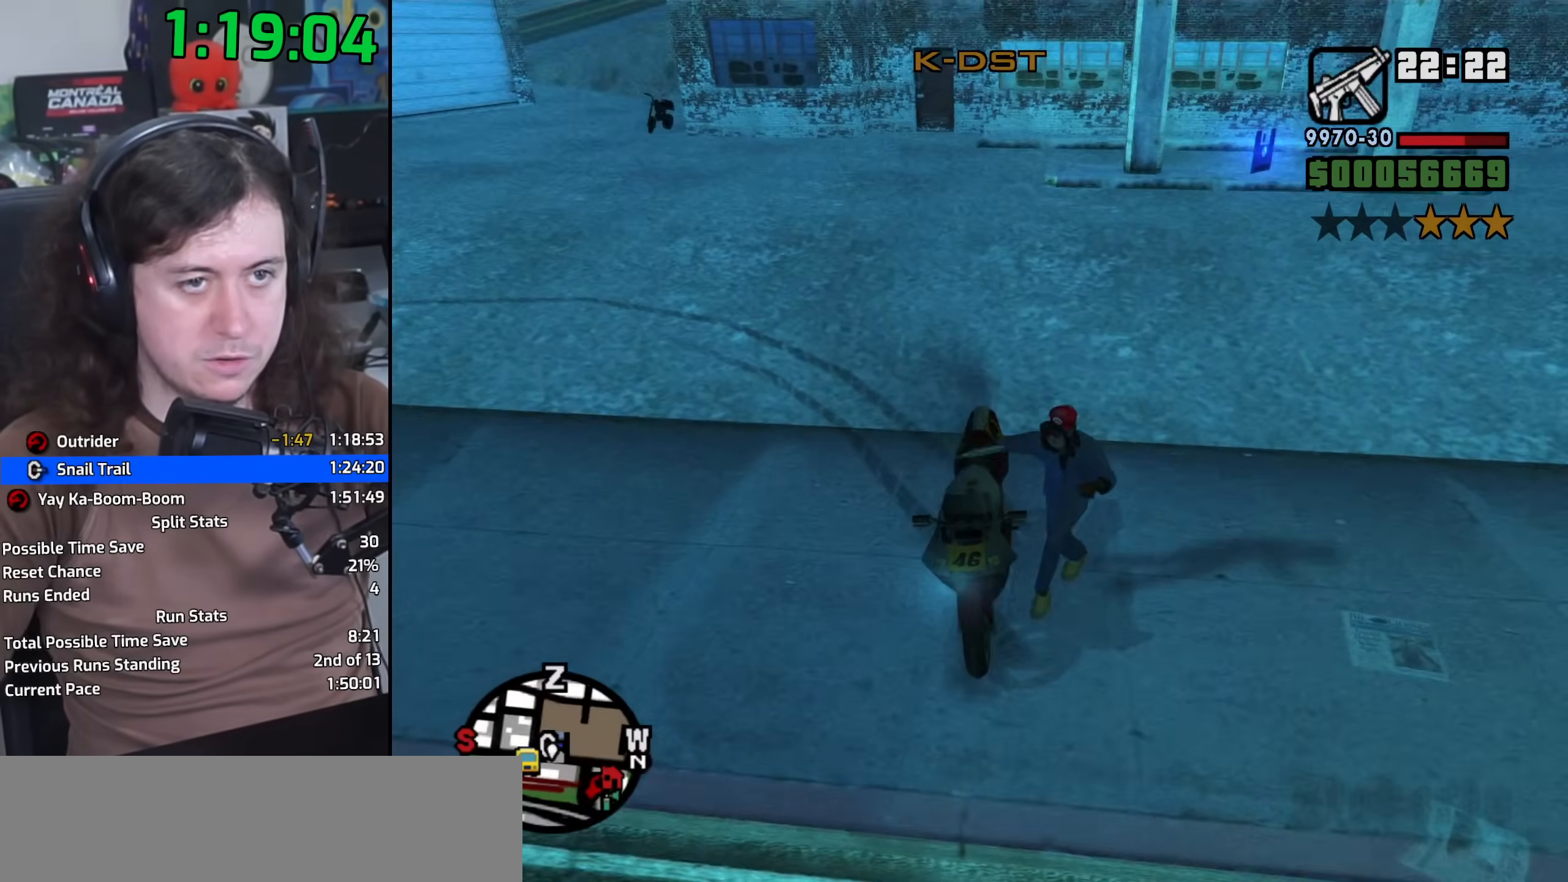
{"keys": ["w"], "mouse": [], "events": [[67, "space", "up"], [183, "space", "down"], [267, "space", "up"], [400, "space", "down"], [450, "space", "up"]]}
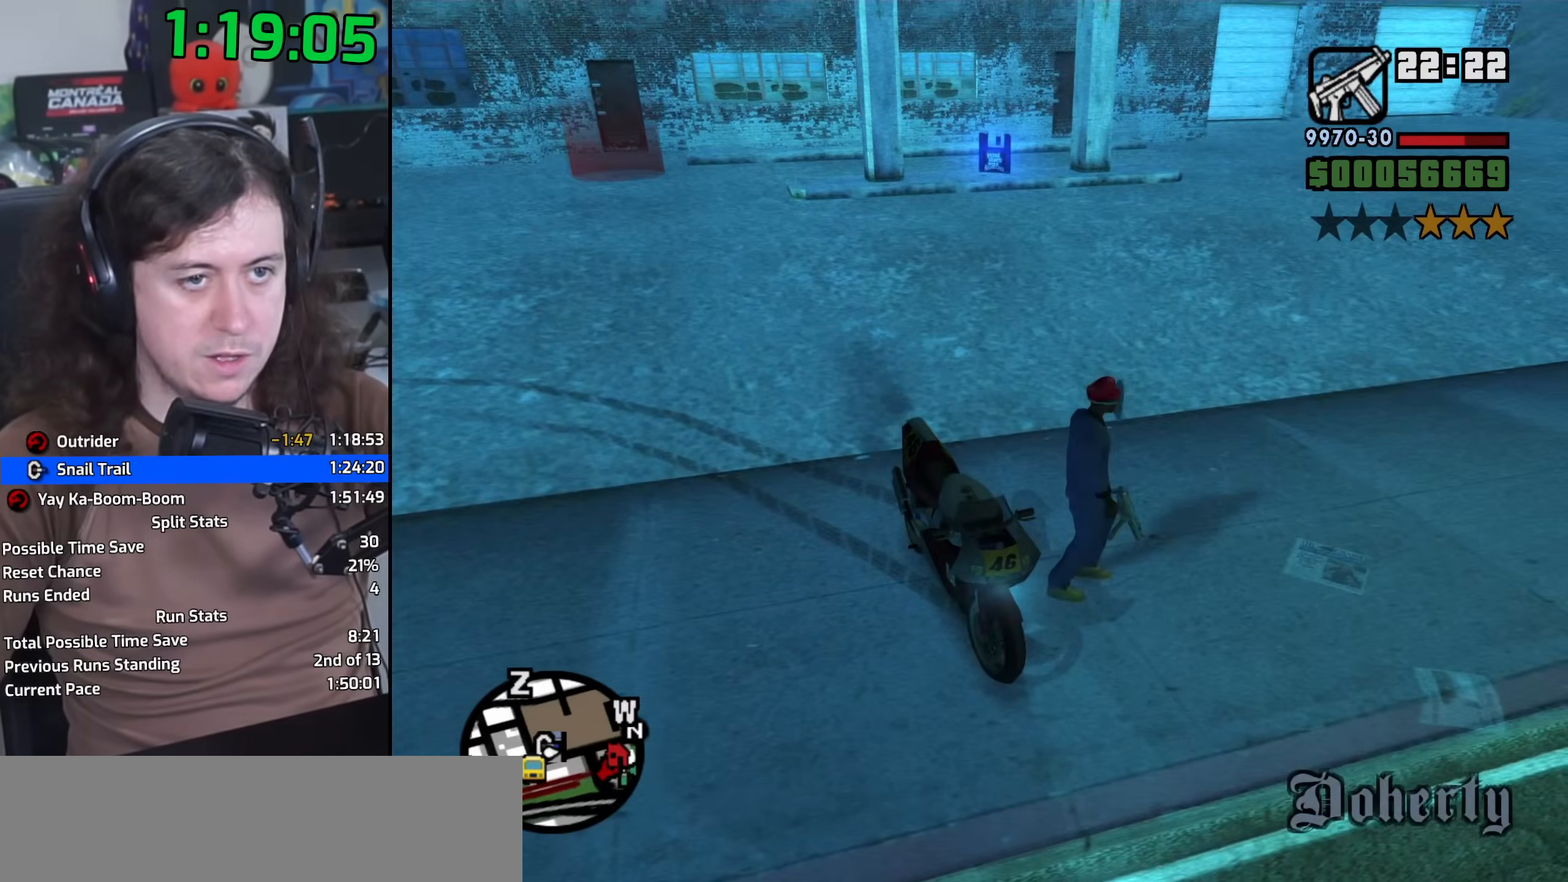
{"keys": ["space", "w"], "mouse": [], "events": [[67, "space", "down"], [133, "a", "down"], [167, "space", "up"], [267, "a", "up"], [267, "space", "down"], [333, "space", "up"], [467, "space", "down"]]}